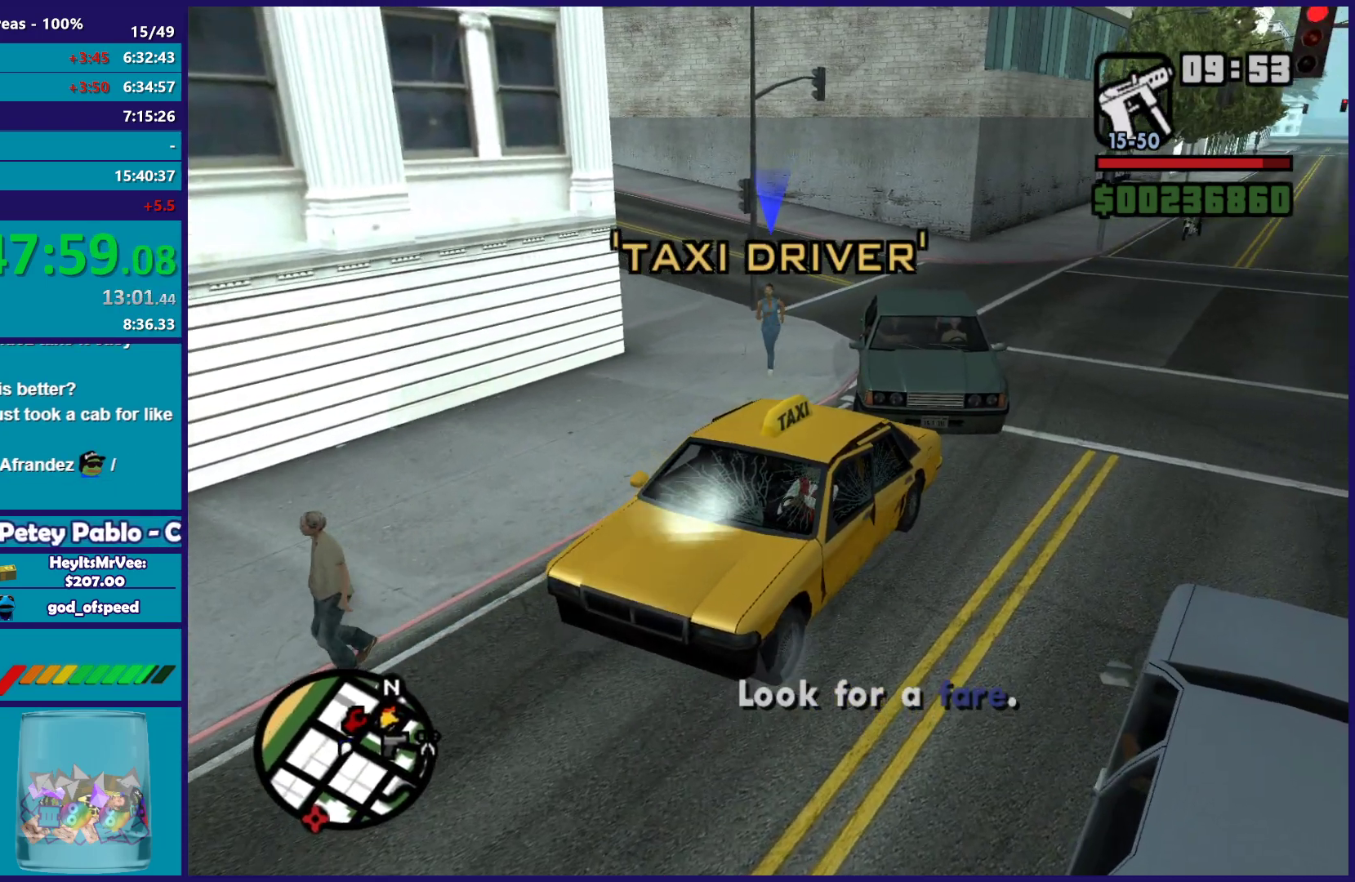
Gameplay with a controller (Xbox layout); each line is a JSON object with the inputs held at the frame after it. "button_events" lists button changes between this image and that frame as [ms after this image, input, new state], when the widget could be followed in between (sticks are given only as held states). This document gives stick clicks only as held states, not as events.
{"buttons": [], "left_stick": "center", "right_stick": "center", "button_events": []}
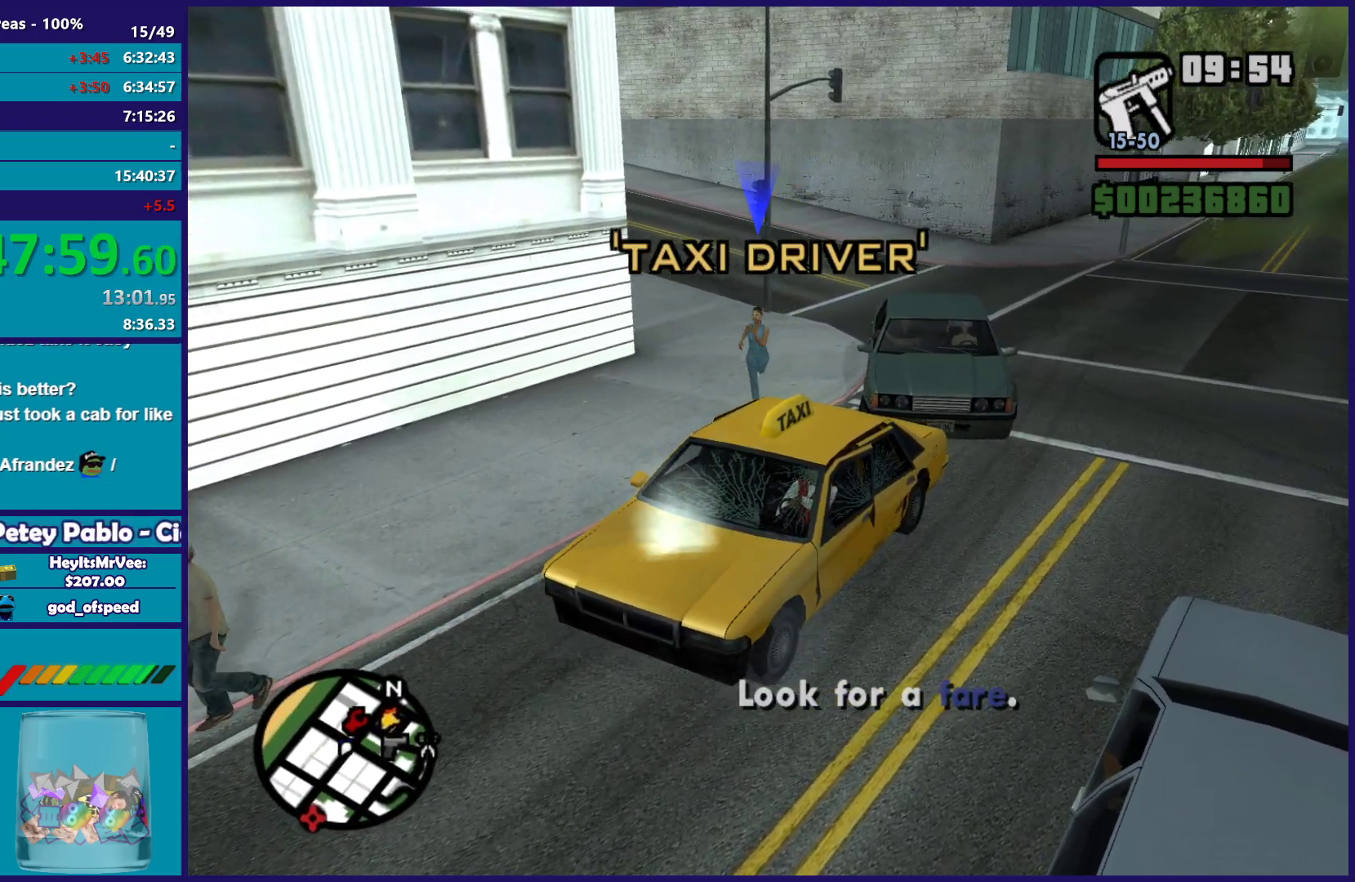
{"buttons": [], "left_stick": "center", "right_stick": "down-left", "button_events": []}
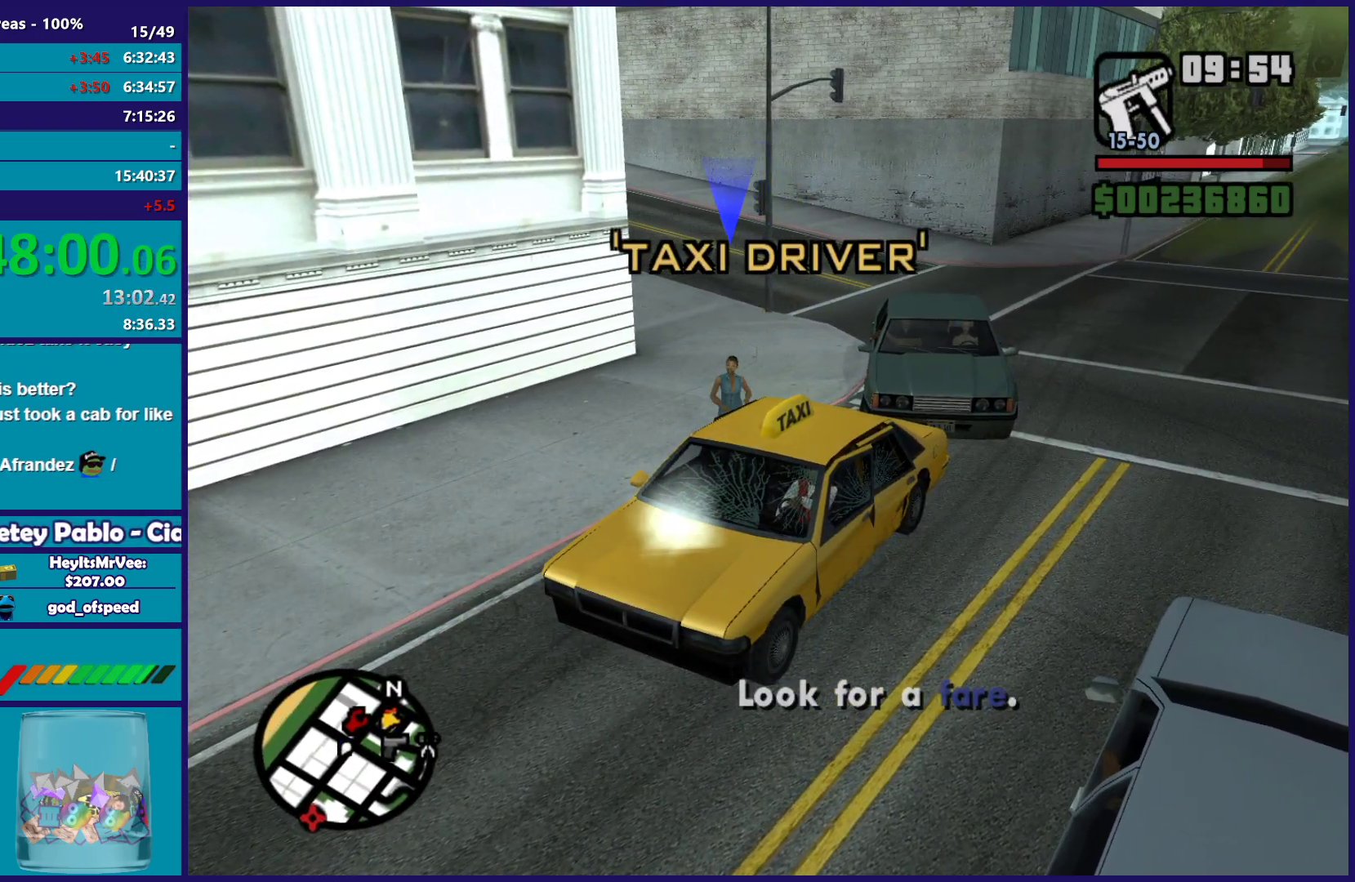
{"buttons": [], "left_stick": "center", "right_stick": "left", "button_events": []}
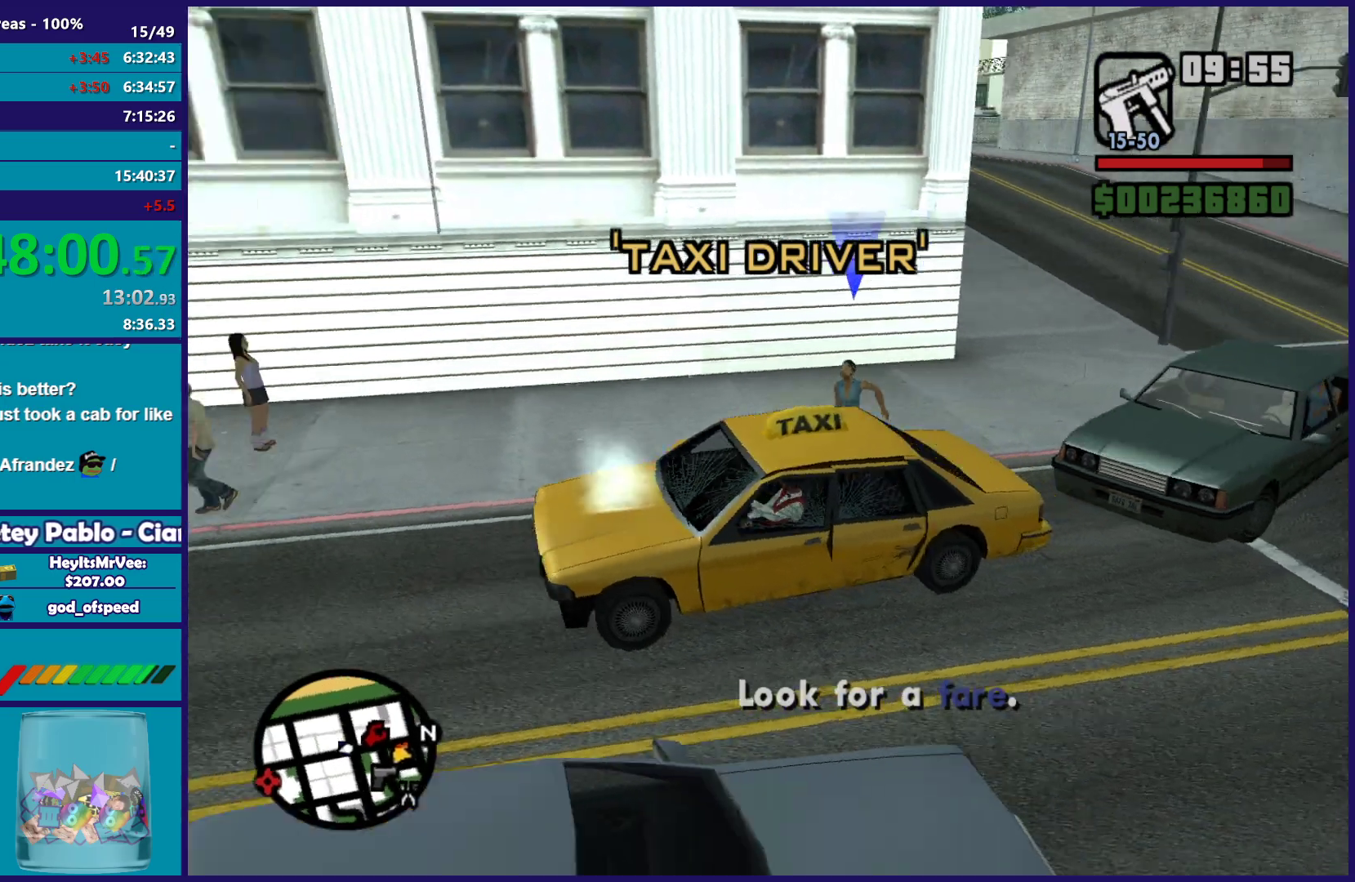
{"buttons": [], "left_stick": "center", "right_stick": "left", "button_events": []}
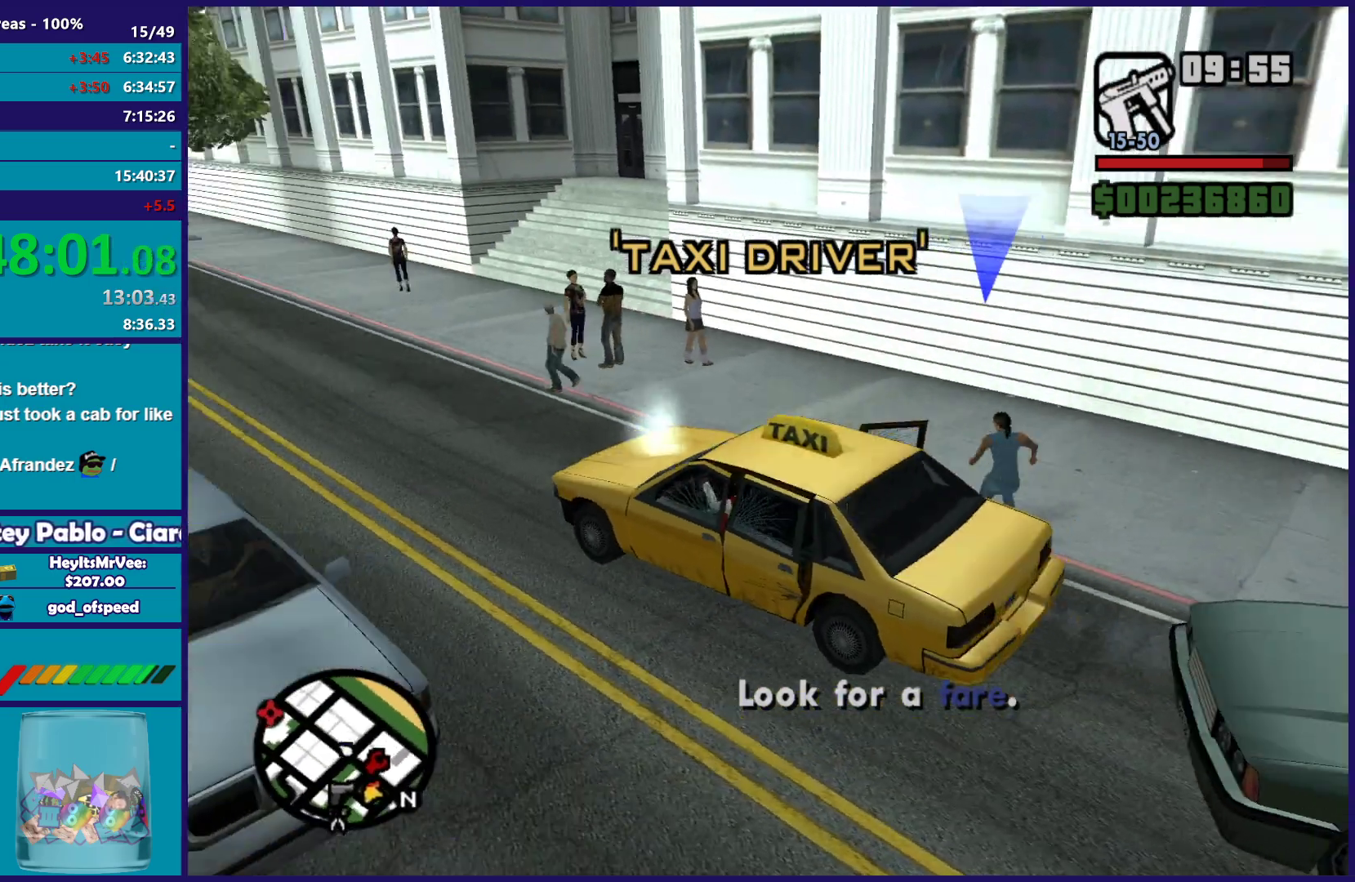
{"buttons": [], "left_stick": "center", "right_stick": "center", "button_events": []}
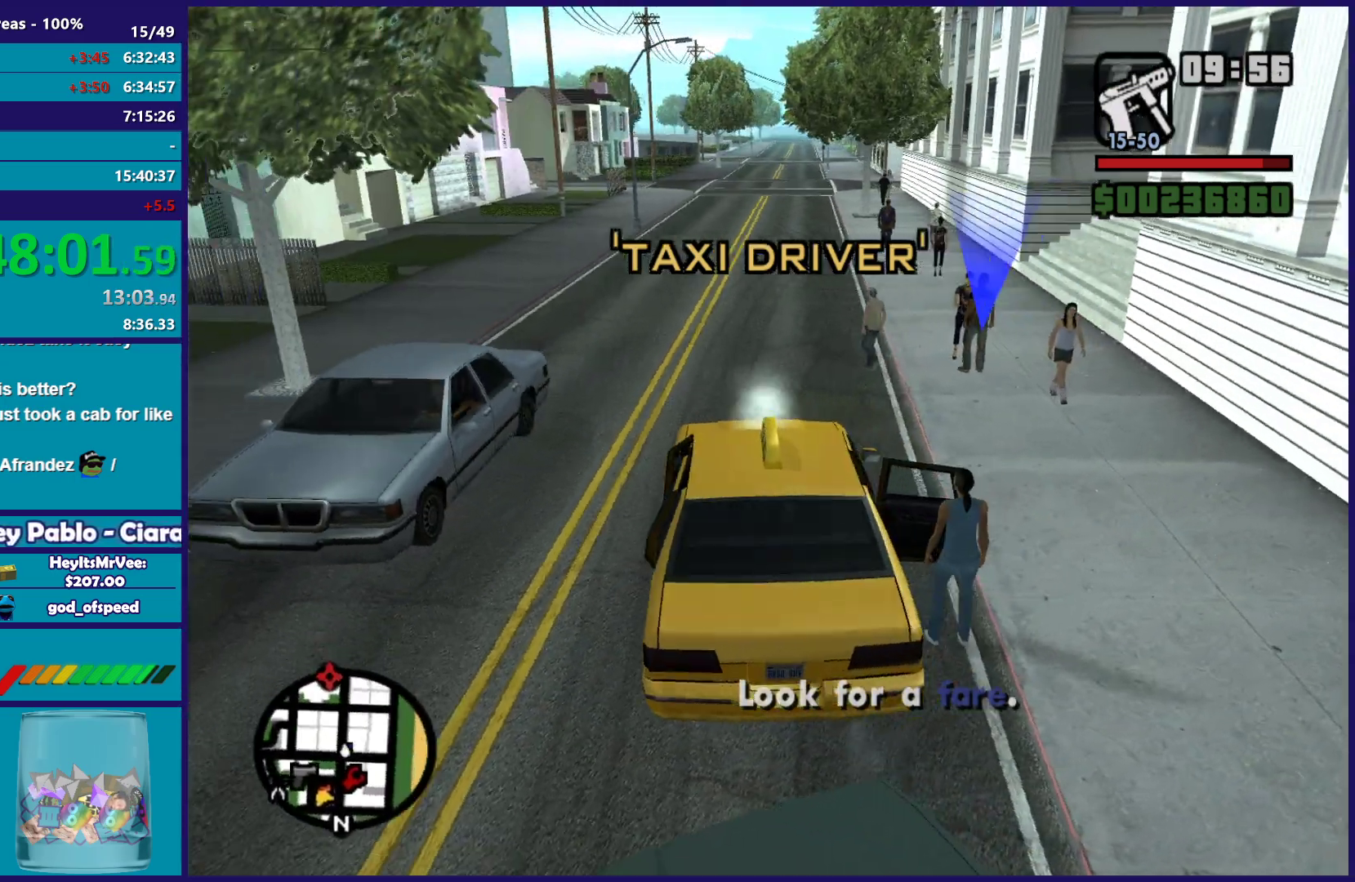
{"buttons": [], "left_stick": "center", "right_stick": "center", "button_events": []}
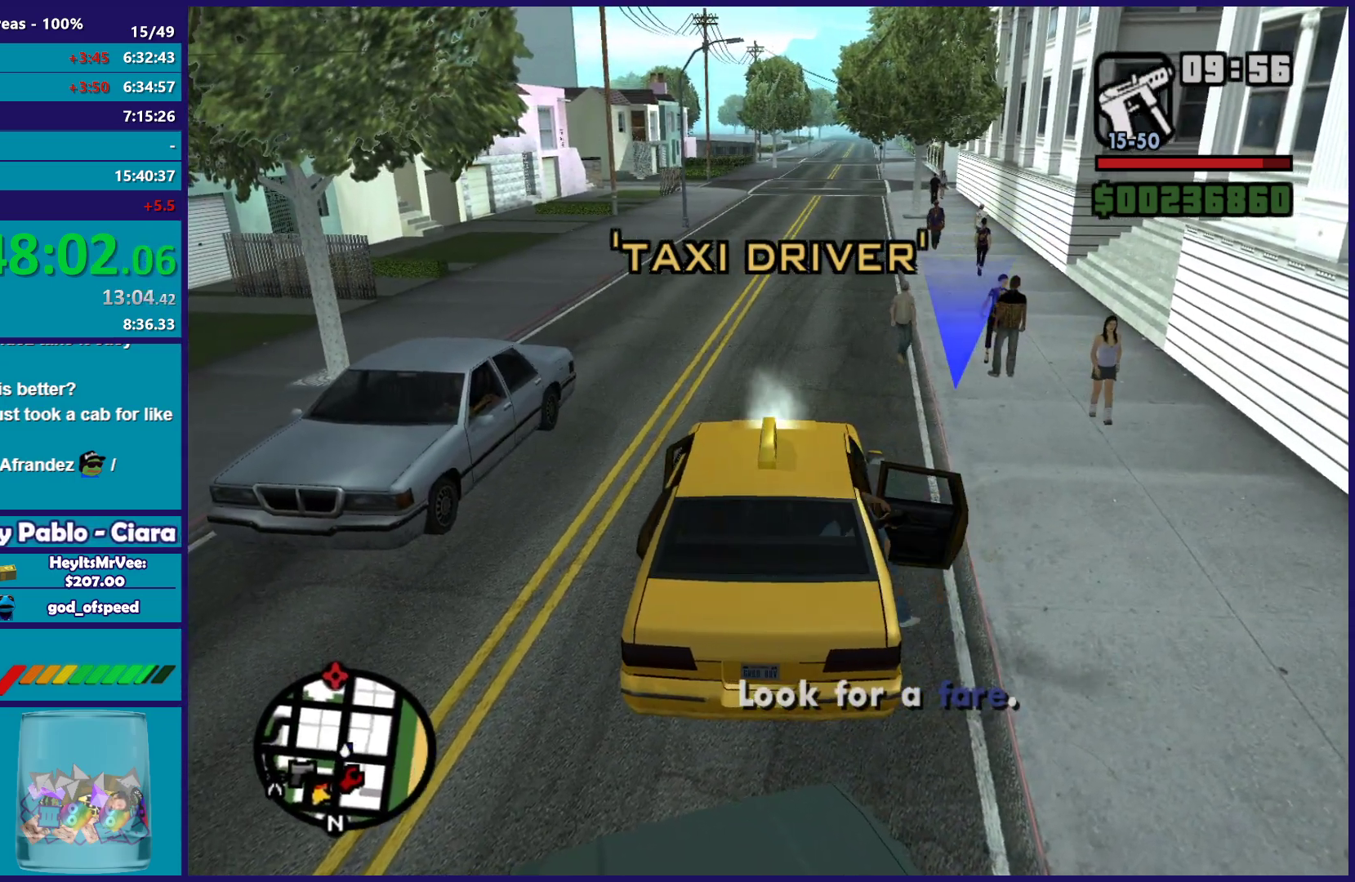
{"buttons": [], "left_stick": "center", "right_stick": "center", "button_events": []}
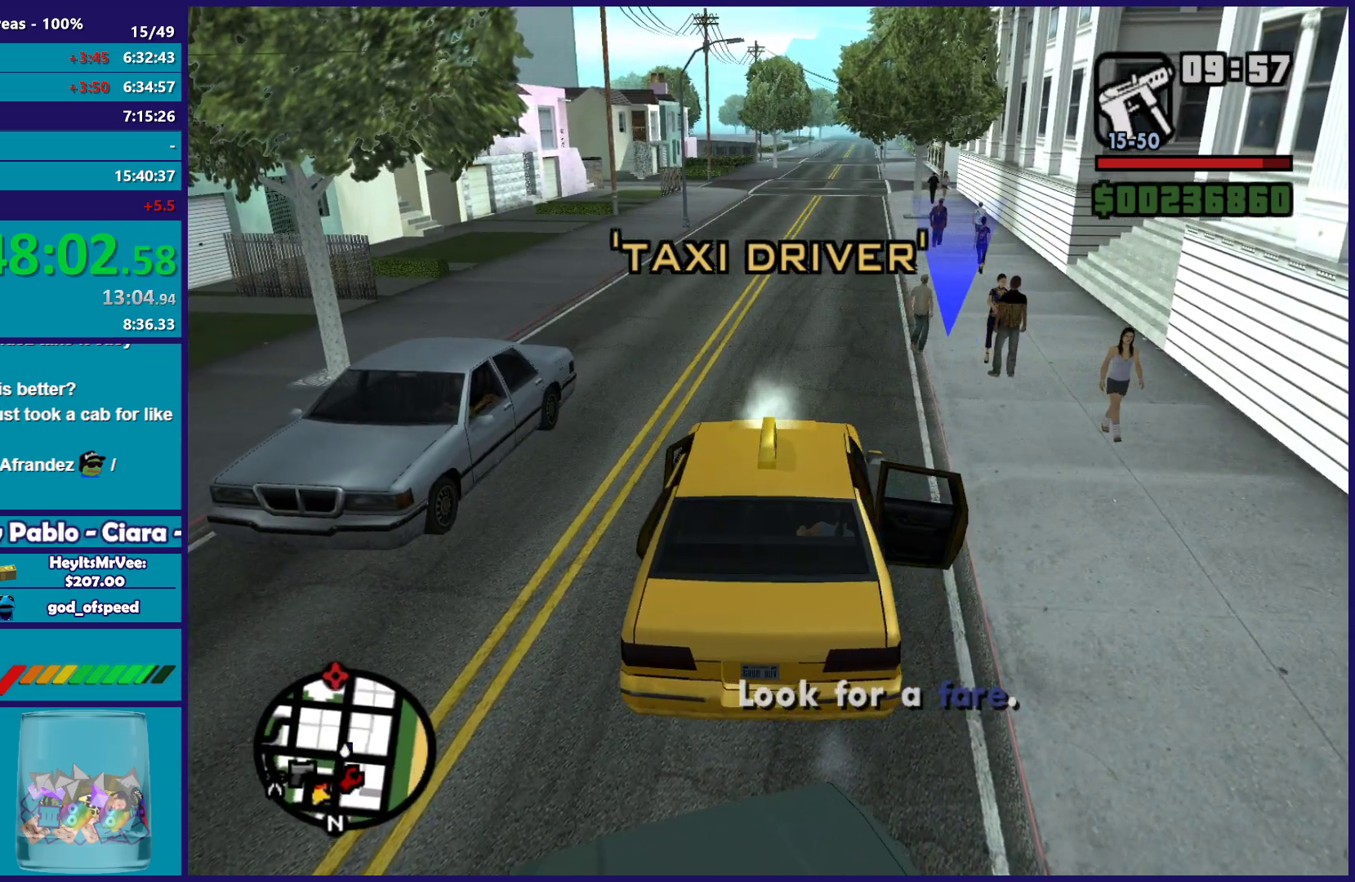
{"buttons": ["R2"], "left_stick": "center", "right_stick": "center", "button_events": [[67, "R2", "down"]]}
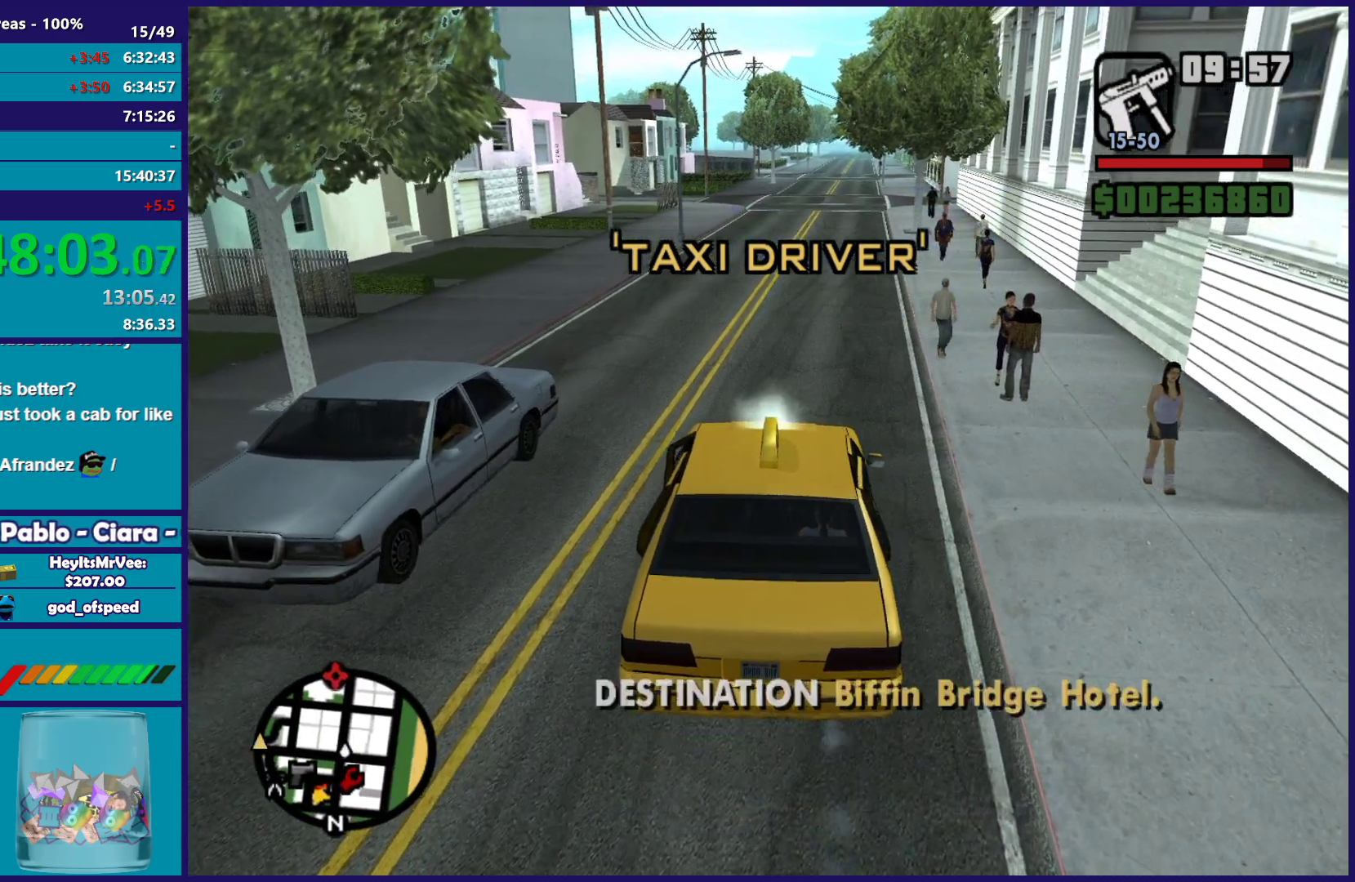
{"buttons": ["R2"], "left_stick": "center", "right_stick": "center", "button_events": []}
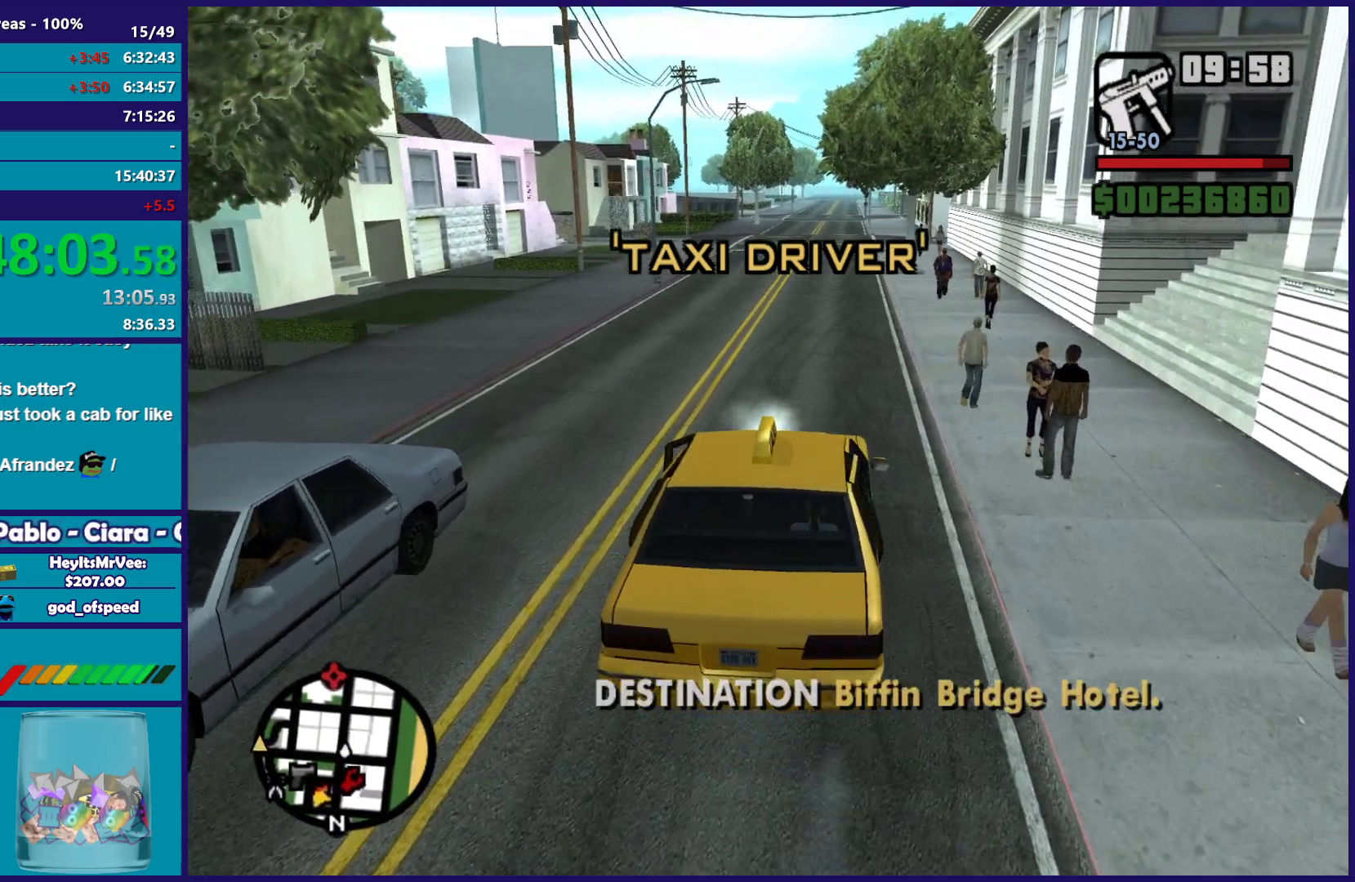
{"buttons": ["R2"], "left_stick": "center", "right_stick": "center", "button_events": []}
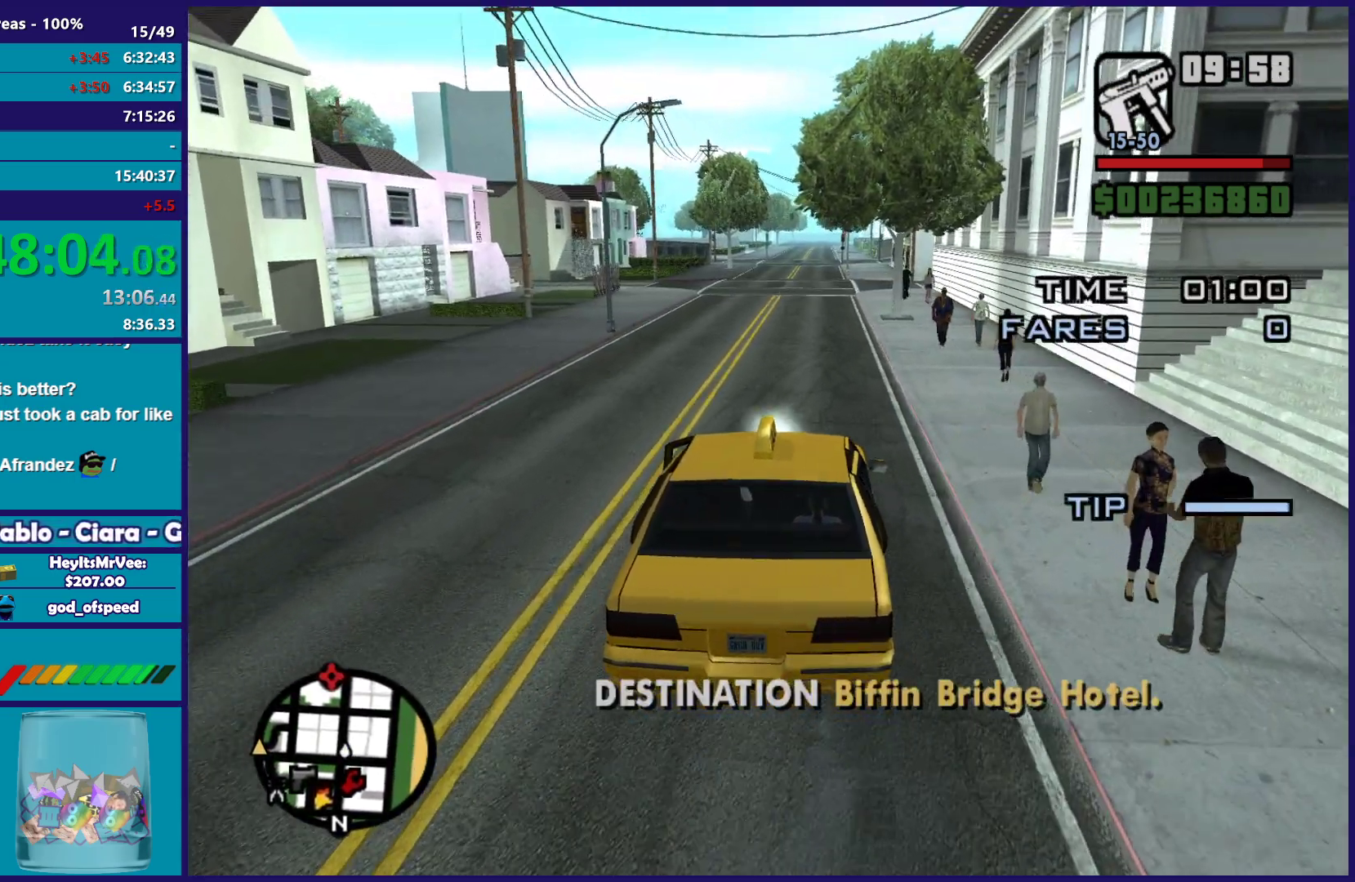
{"buttons": ["R2"], "left_stick": "center", "right_stick": "center", "button_events": []}
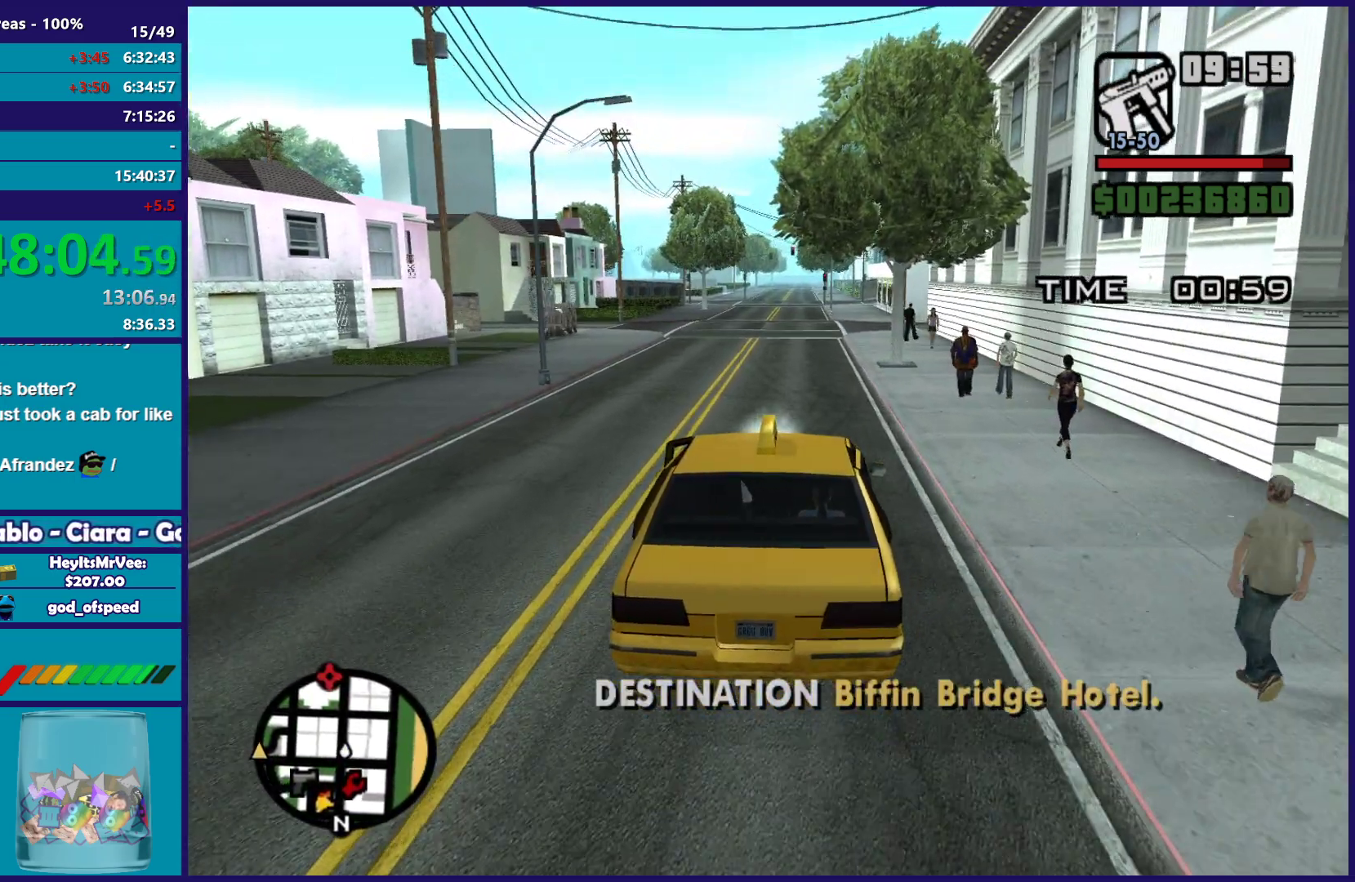
{"buttons": ["R2"], "left_stick": "center", "right_stick": "down-left", "button_events": []}
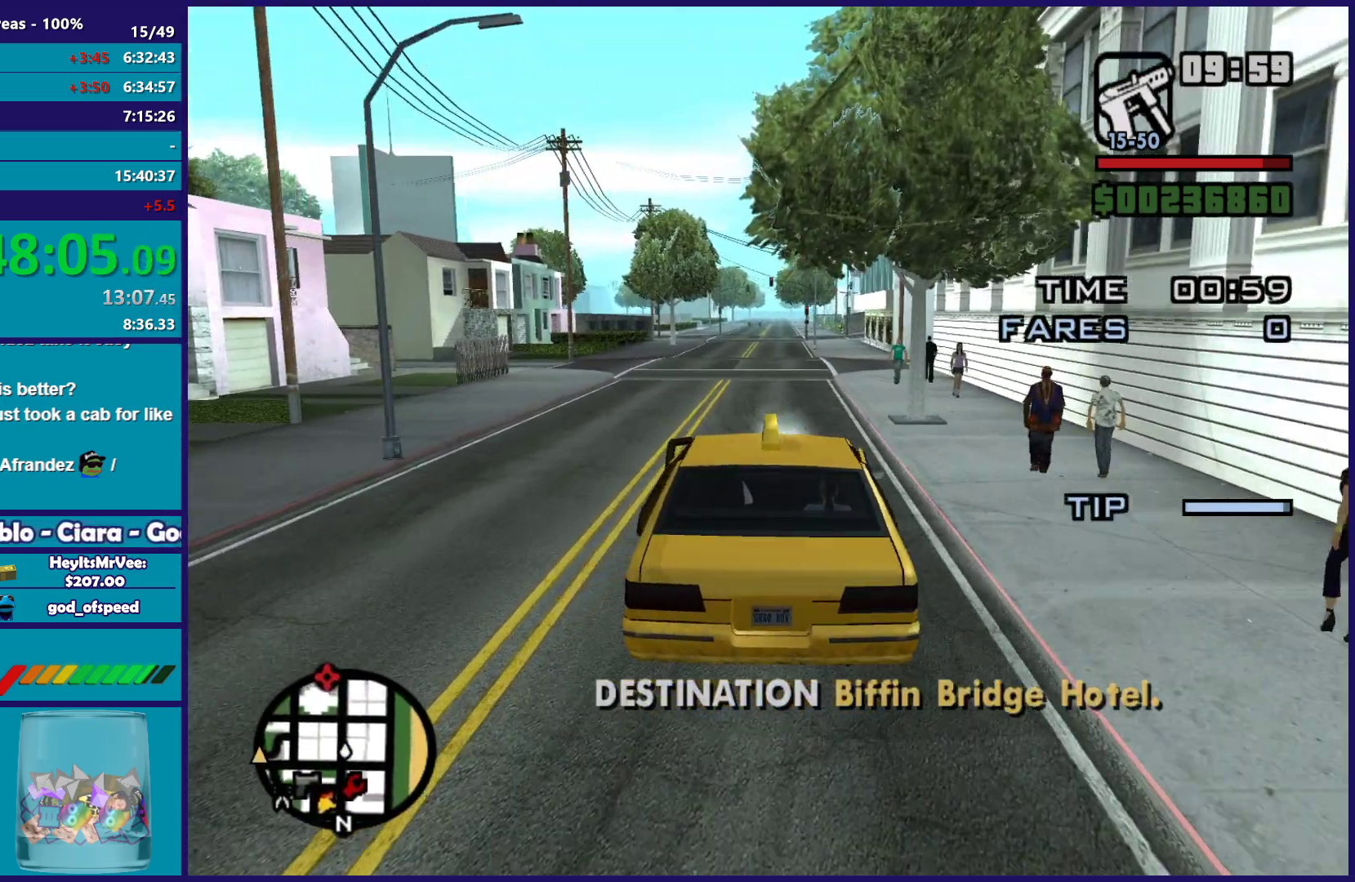
{"buttons": ["R2"], "left_stick": "right", "right_stick": "down-left", "button_events": []}
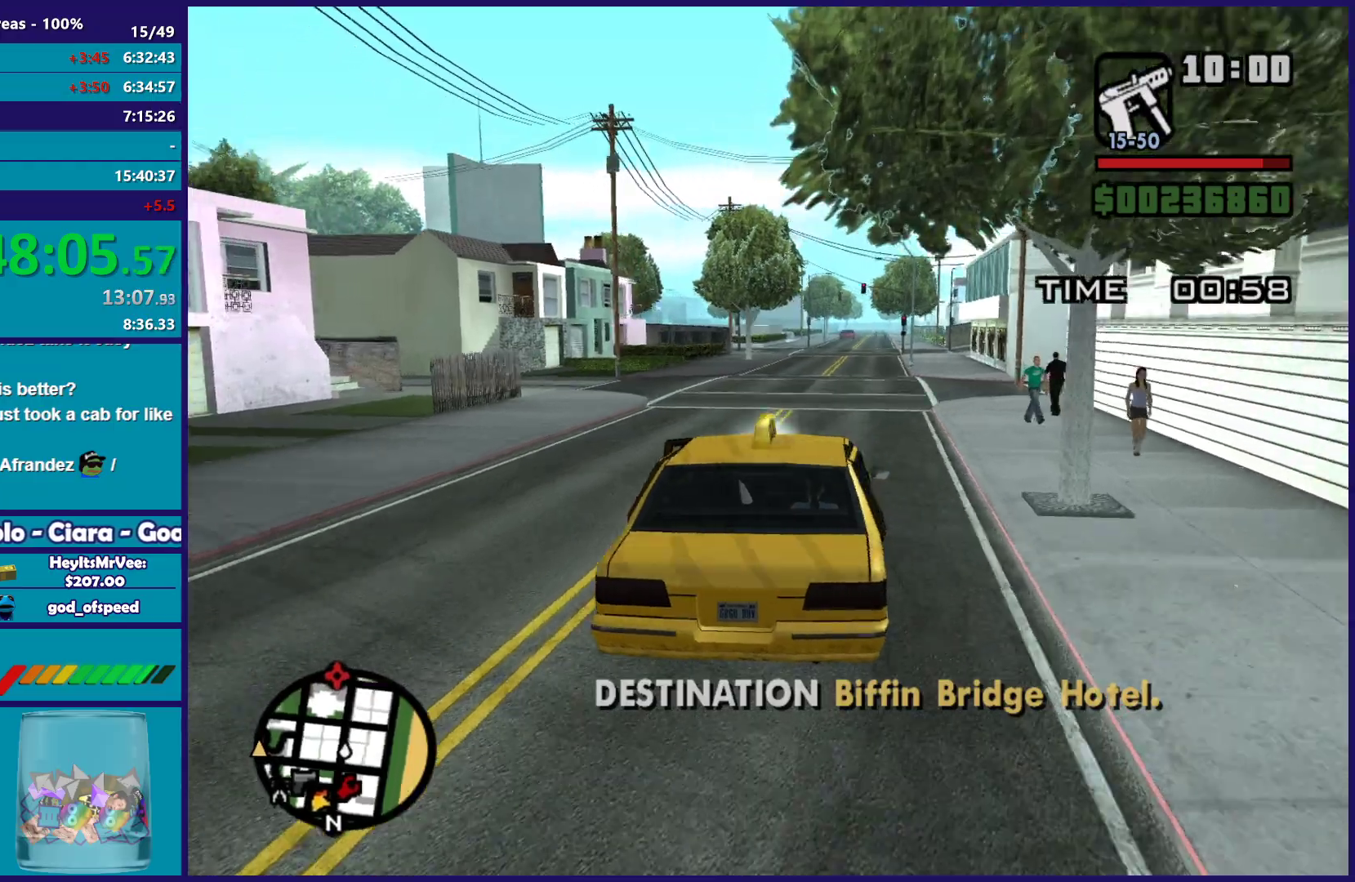
{"buttons": ["R2"], "left_stick": "right", "right_stick": "down-left", "button_events": []}
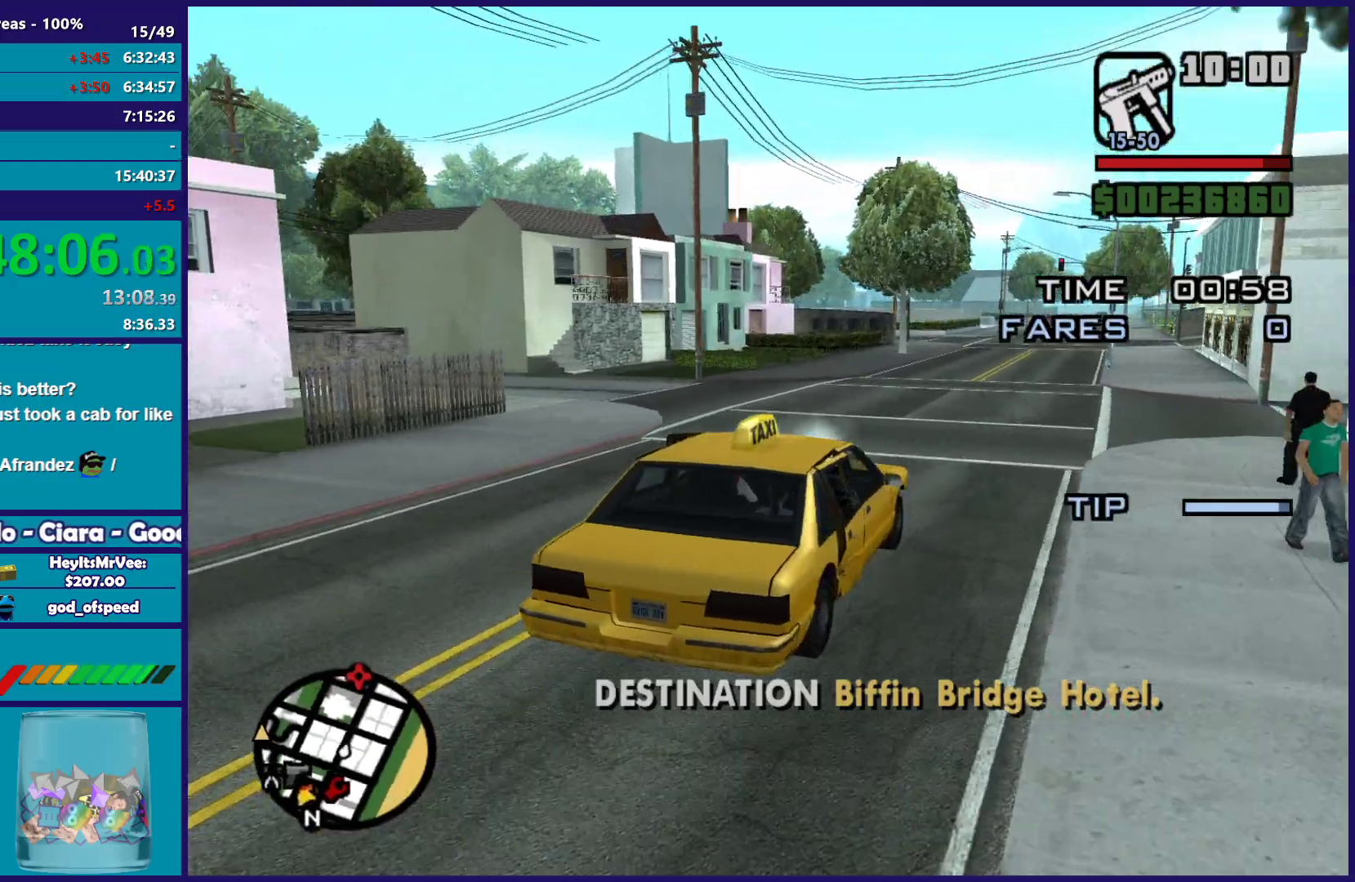
{"buttons": ["R2"], "left_stick": "center", "right_stick": "down-left", "button_events": []}
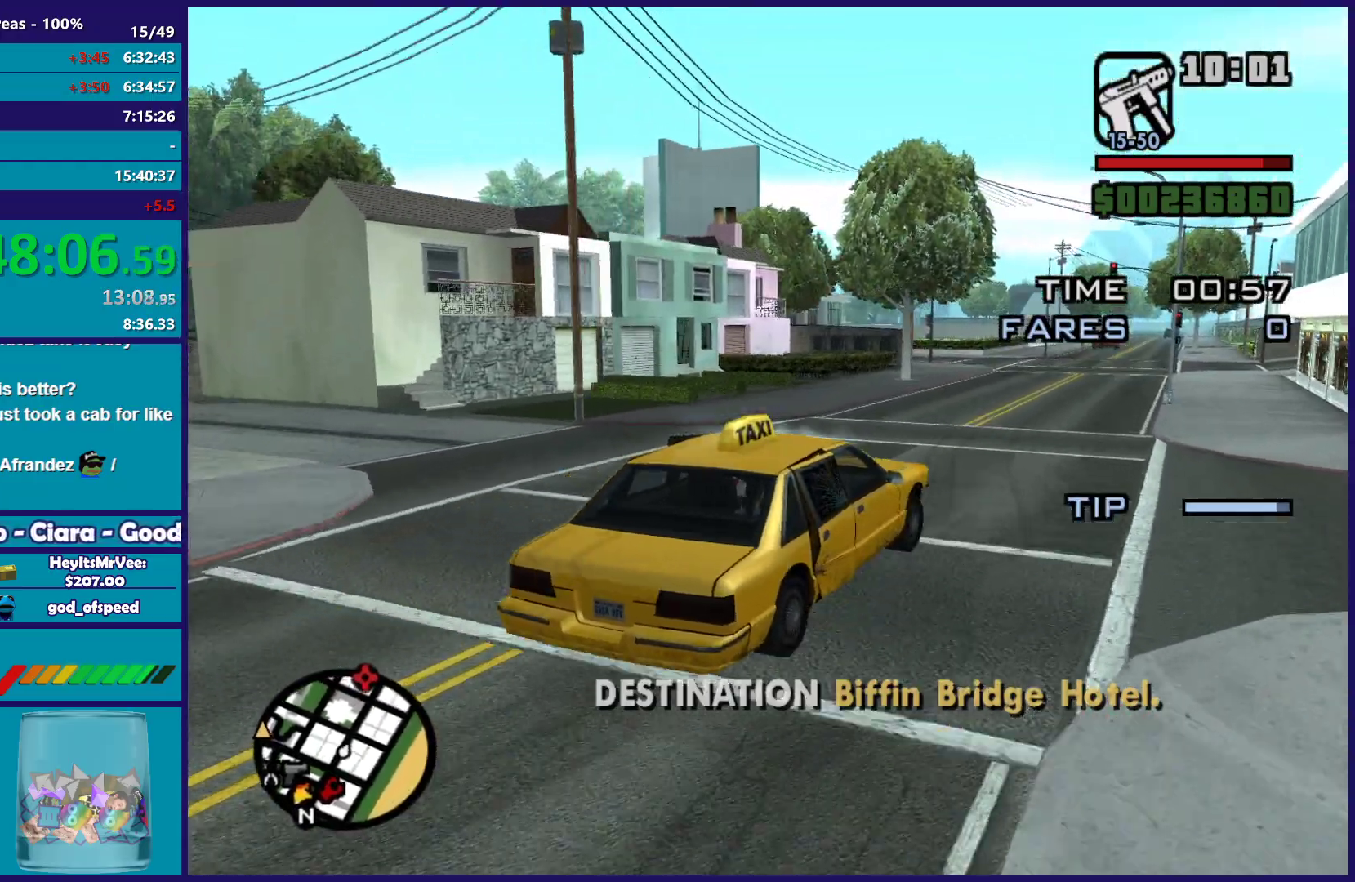
{"buttons": ["R2"], "left_stick": "center", "right_stick": "down-left", "button_events": []}
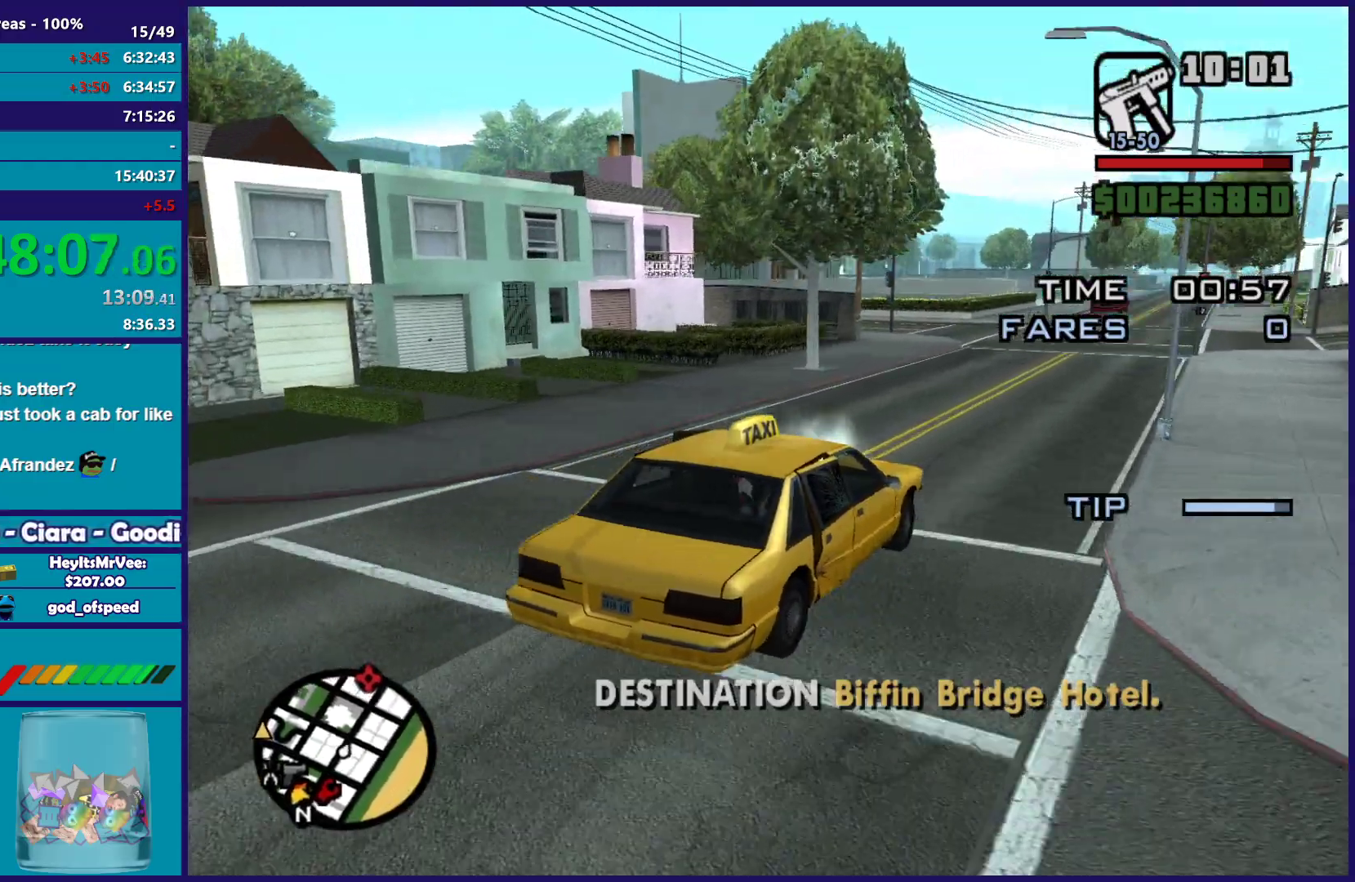
{"buttons": ["R2"], "left_stick": "center", "right_stick": "down-left", "button_events": []}
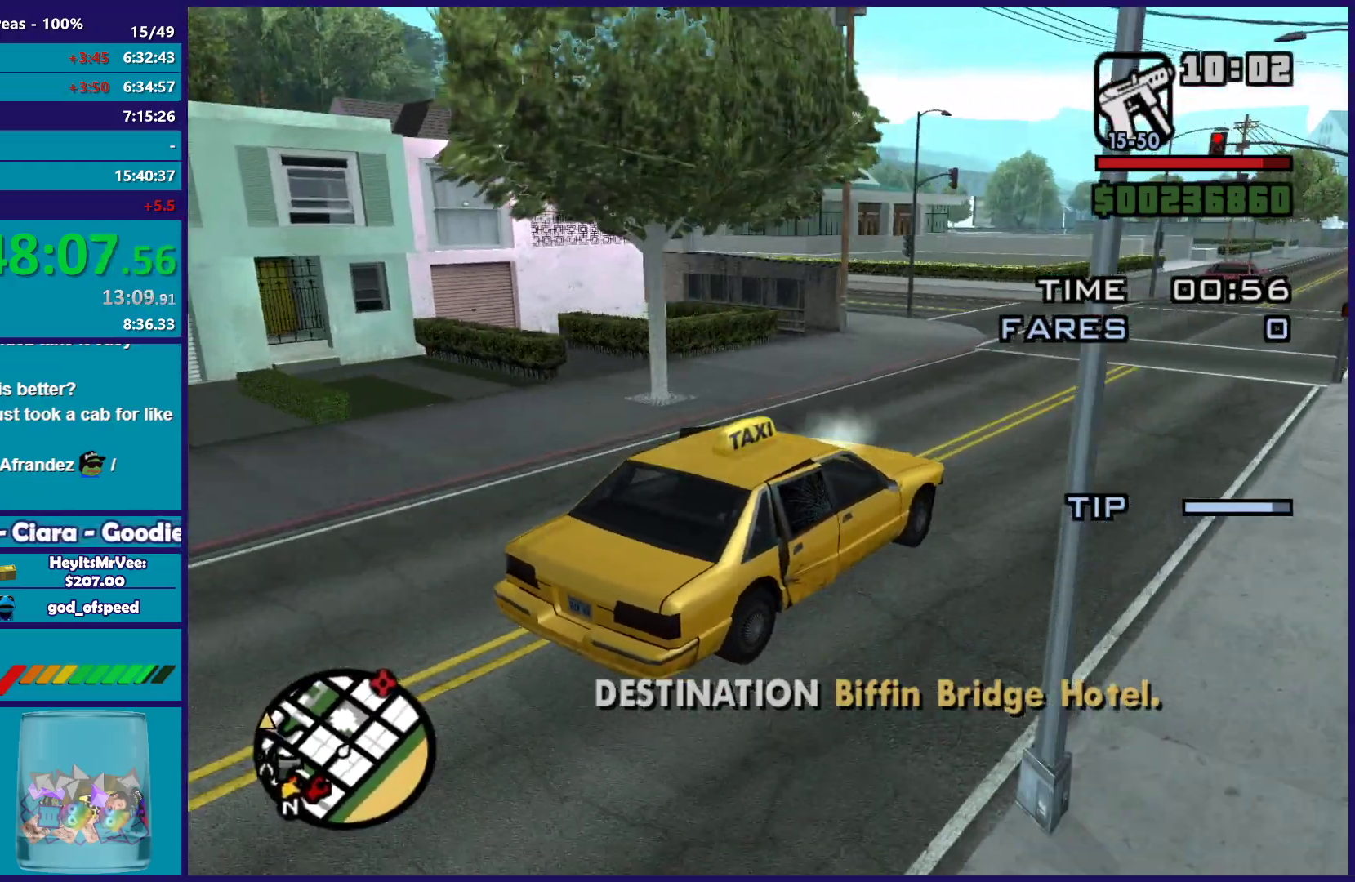
{"buttons": [], "left_stick": "left", "right_stick": "down-left", "button_events": [[417, "R2", "up"]]}
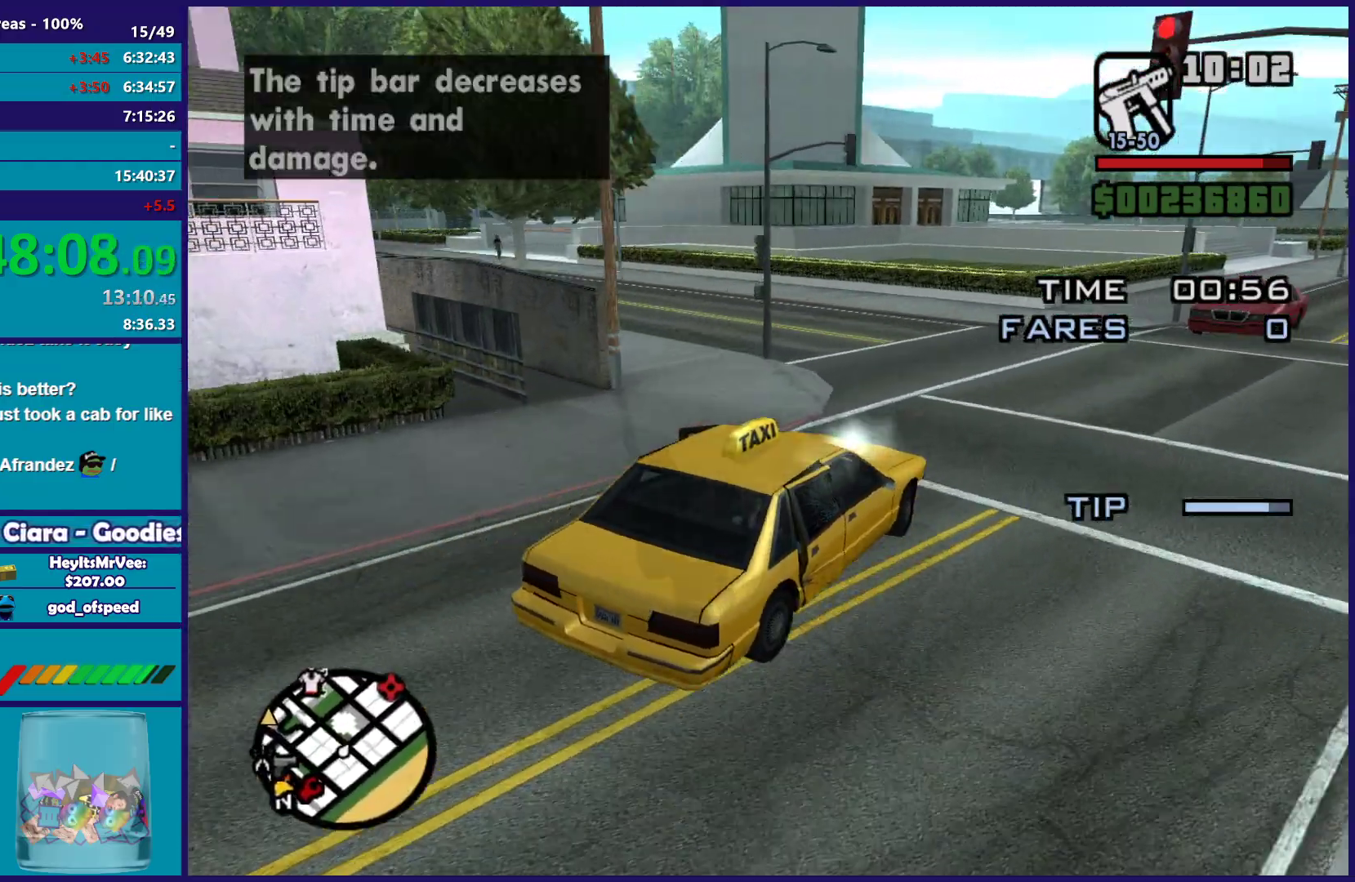
{"buttons": [], "left_stick": "left", "right_stick": "down-left", "button_events": []}
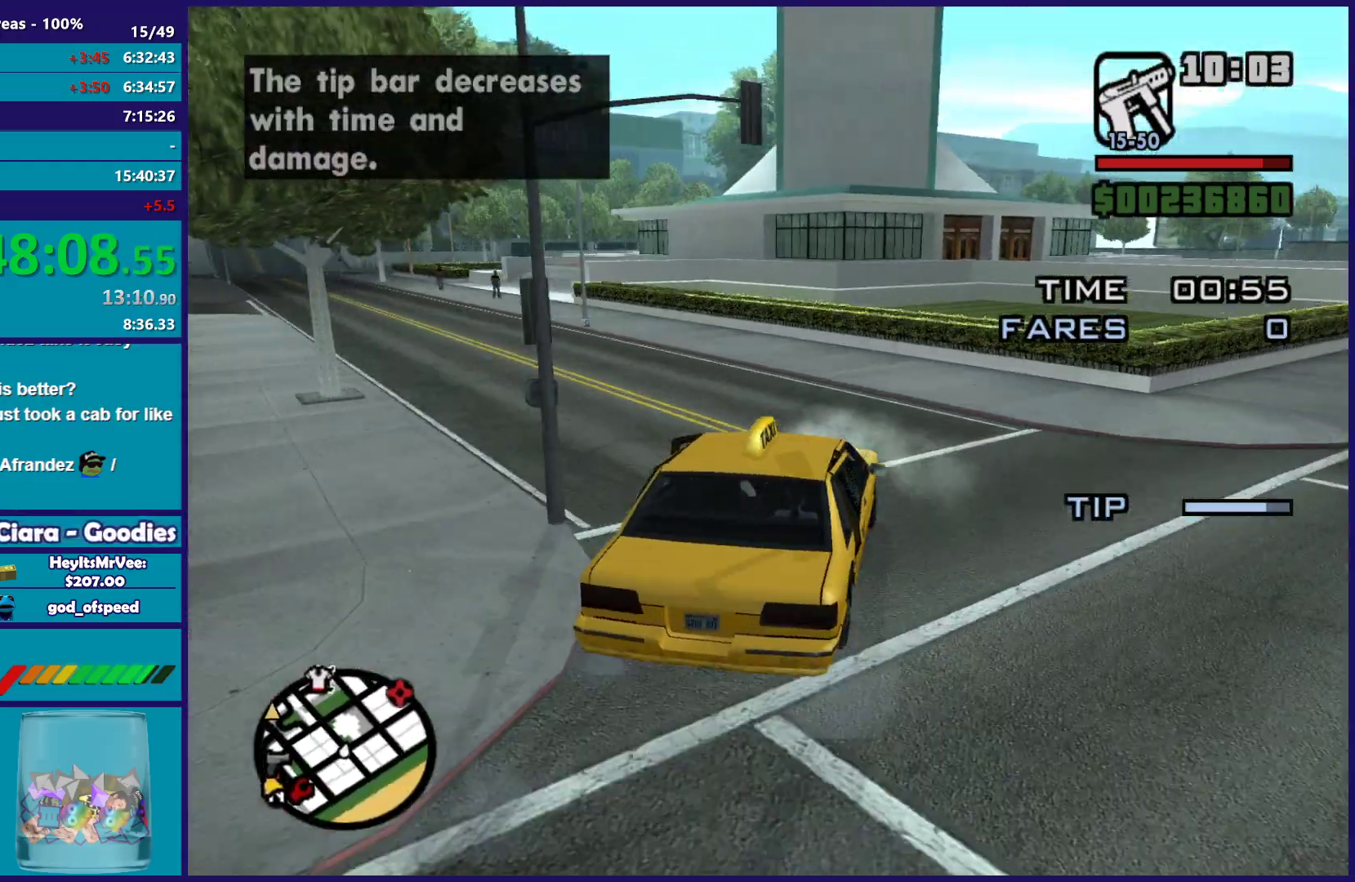
{"buttons": ["R2"], "left_stick": "left", "right_stick": "down-left", "button_events": [[150, "R2", "down"]]}
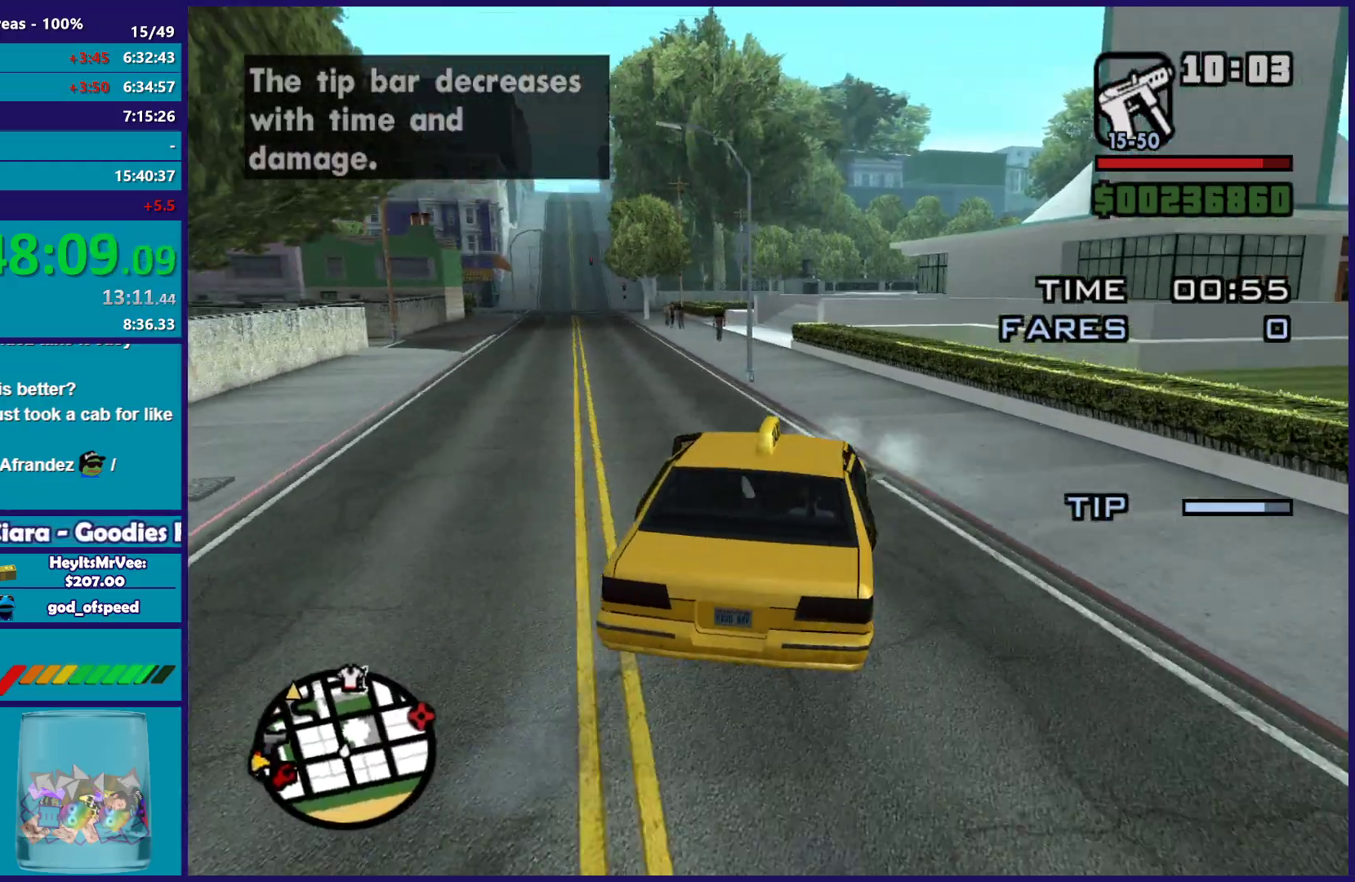
{"buttons": ["R2"], "left_stick": "left", "right_stick": "down-left", "button_events": []}
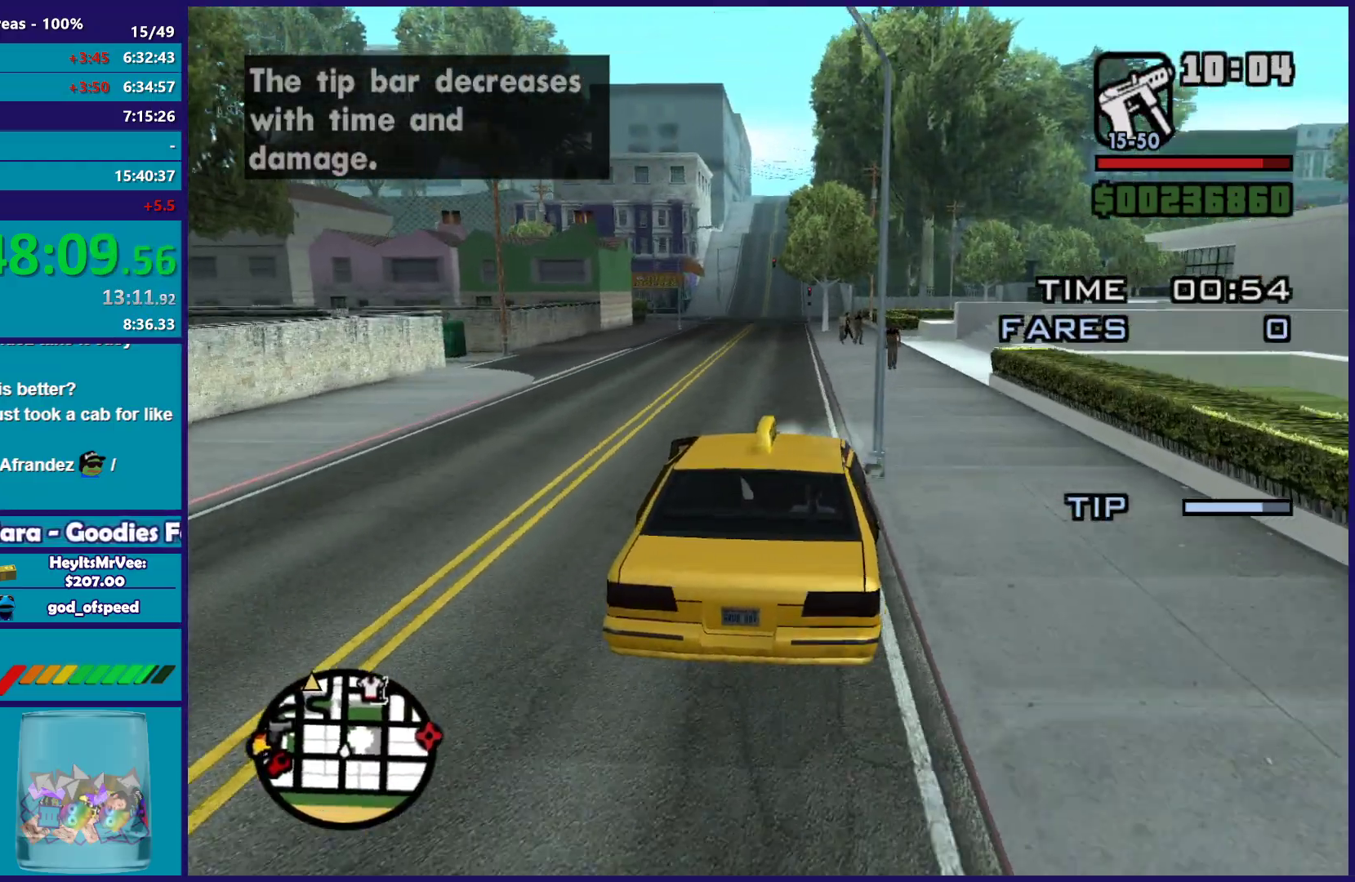
{"buttons": ["R2"], "left_stick": "center", "right_stick": "center", "button_events": []}
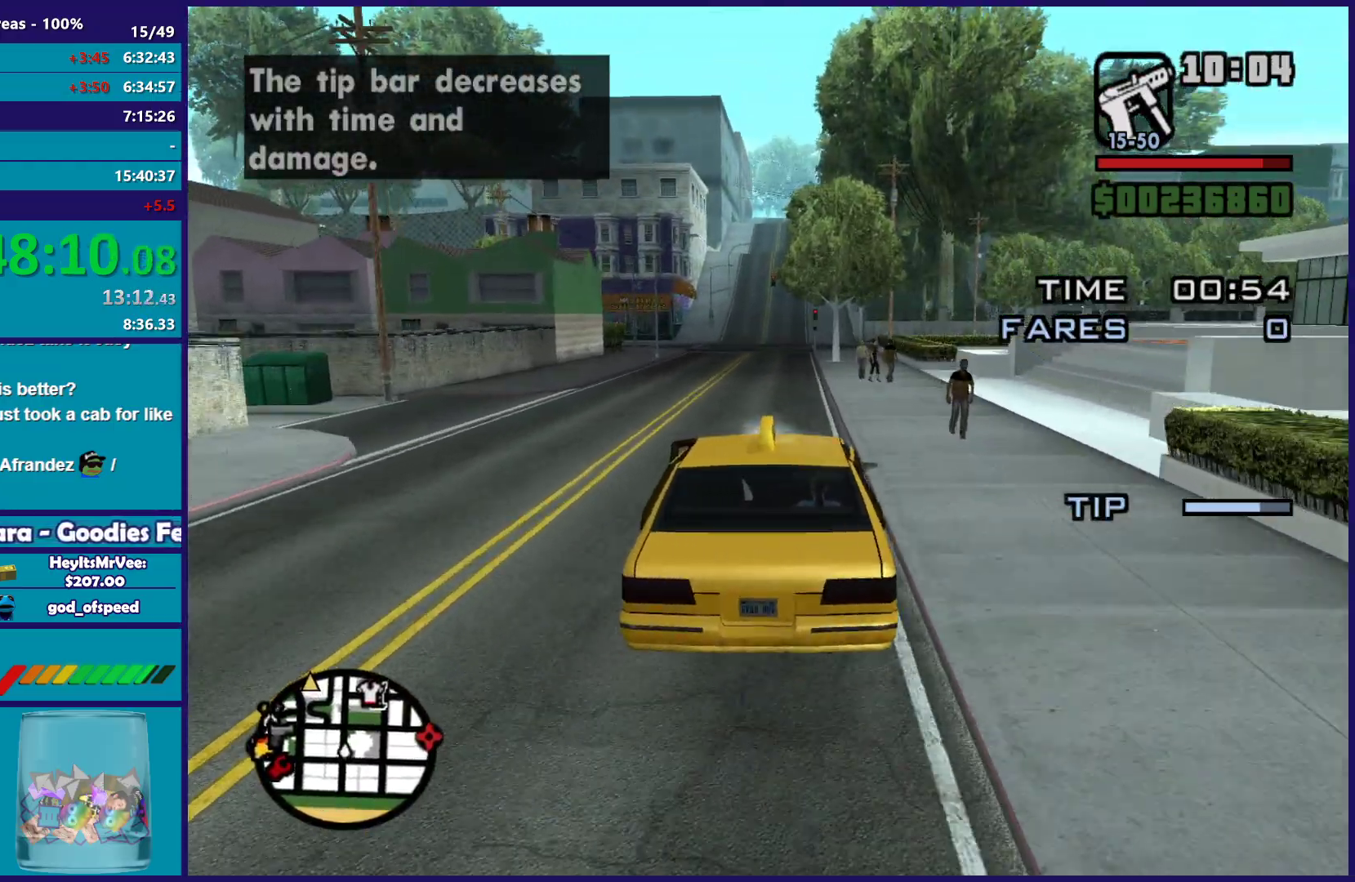
{"buttons": ["R2"], "left_stick": "center", "right_stick": "down", "button_events": []}
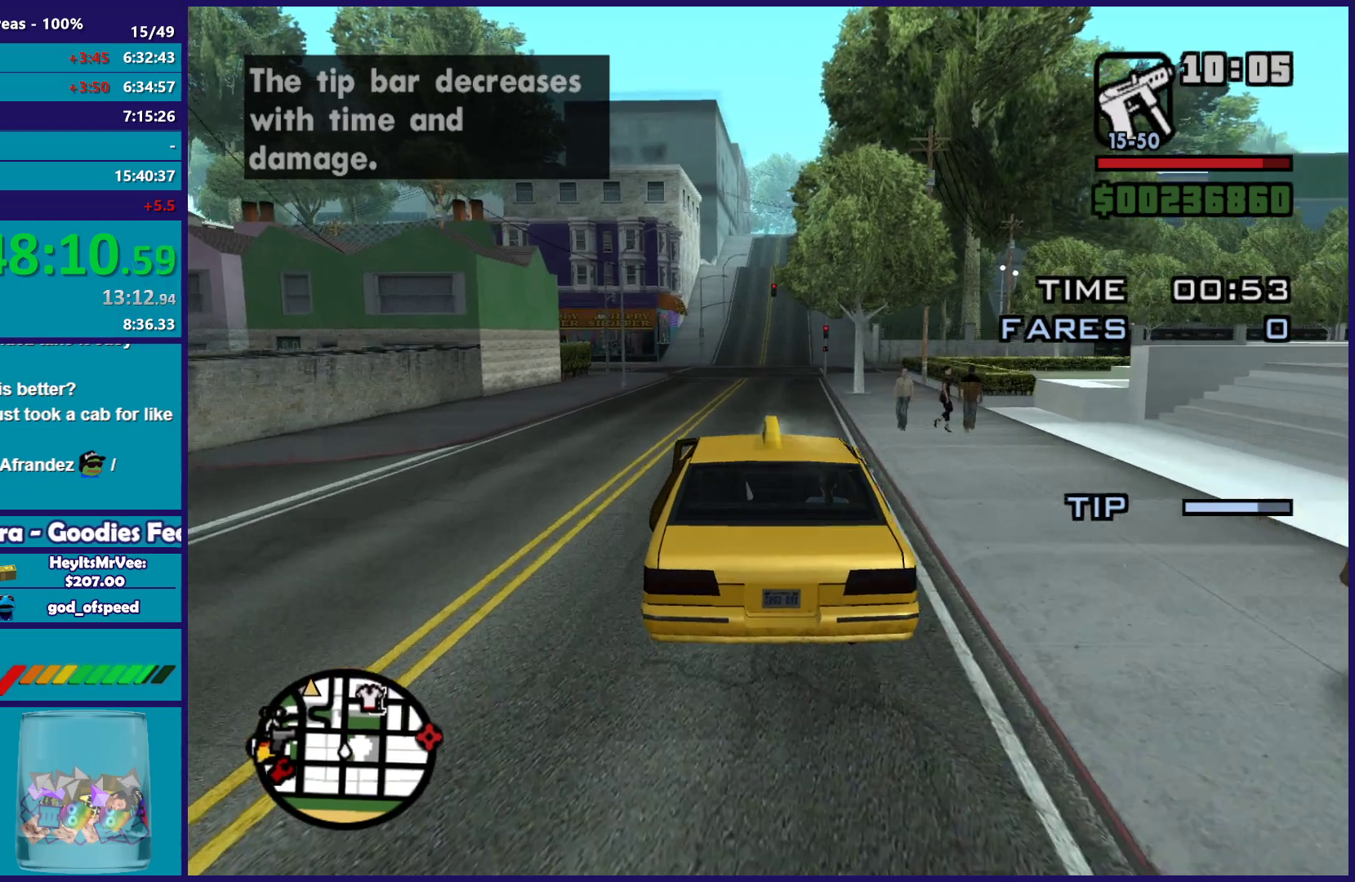
{"buttons": ["R2"], "left_stick": "right", "right_stick": "down", "button_events": []}
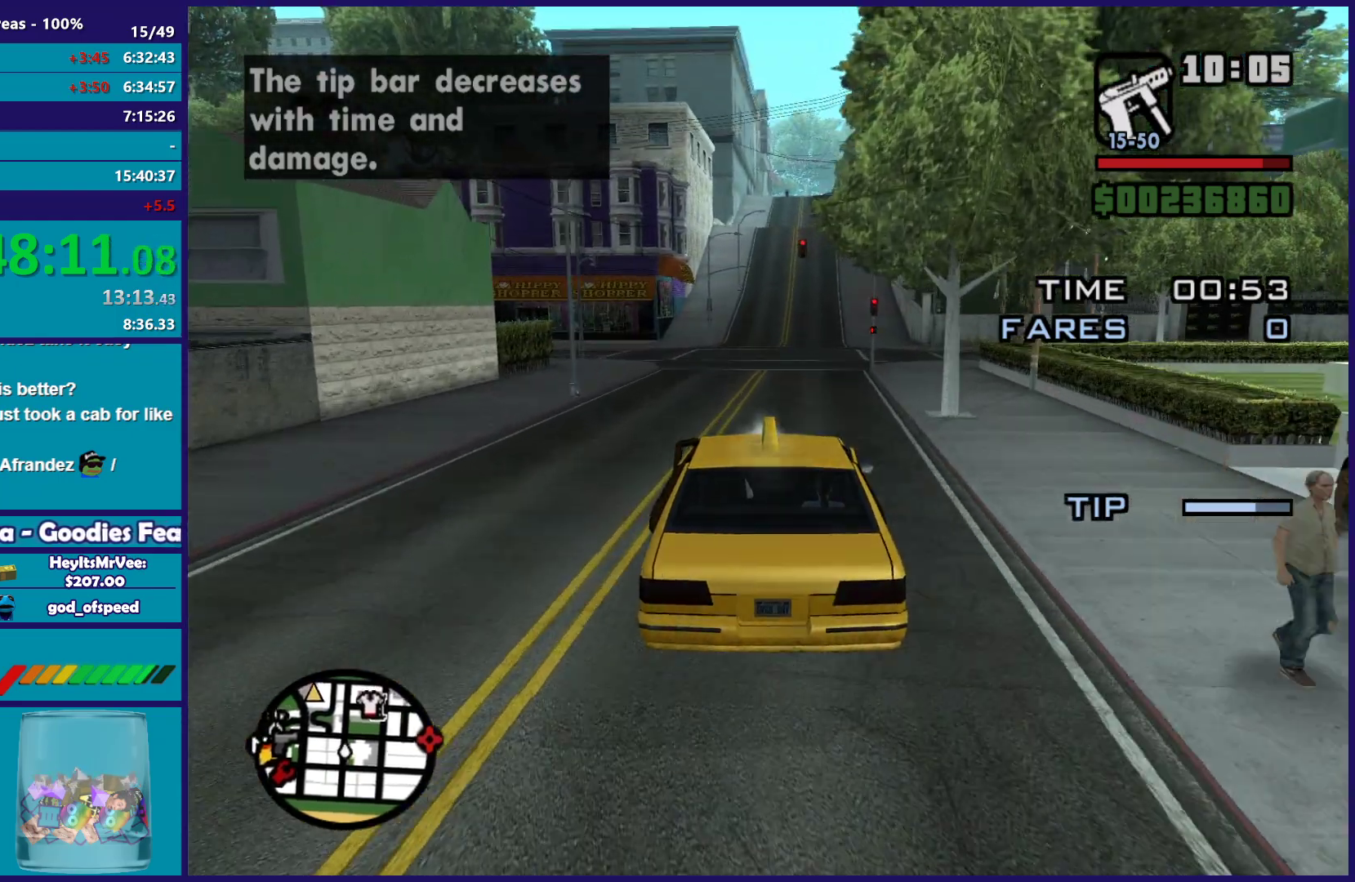
{"buttons": ["R2"], "left_stick": "right", "right_stick": "down", "button_events": []}
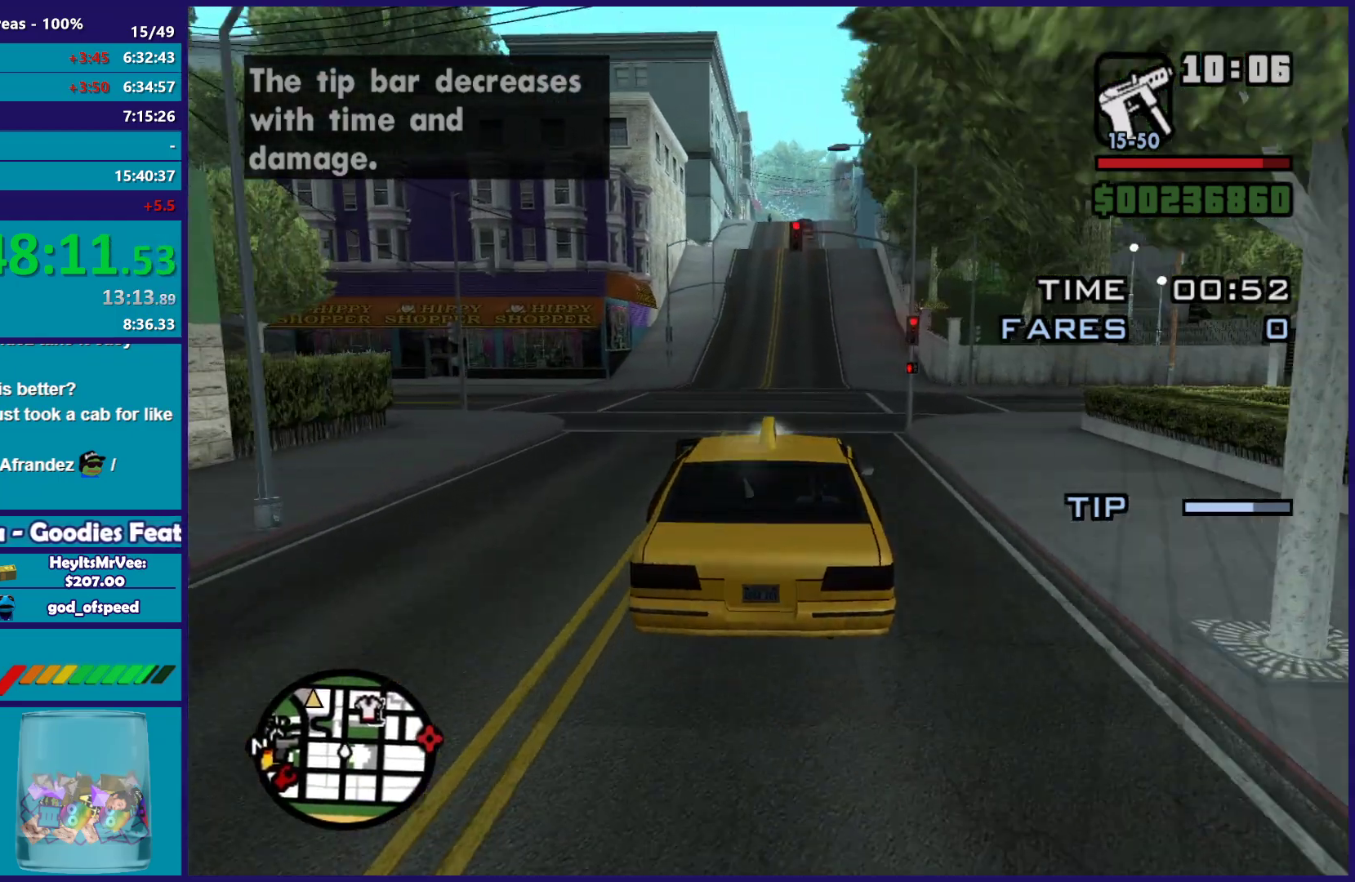
{"buttons": ["R2"], "left_stick": "center", "right_stick": "center", "button_events": []}
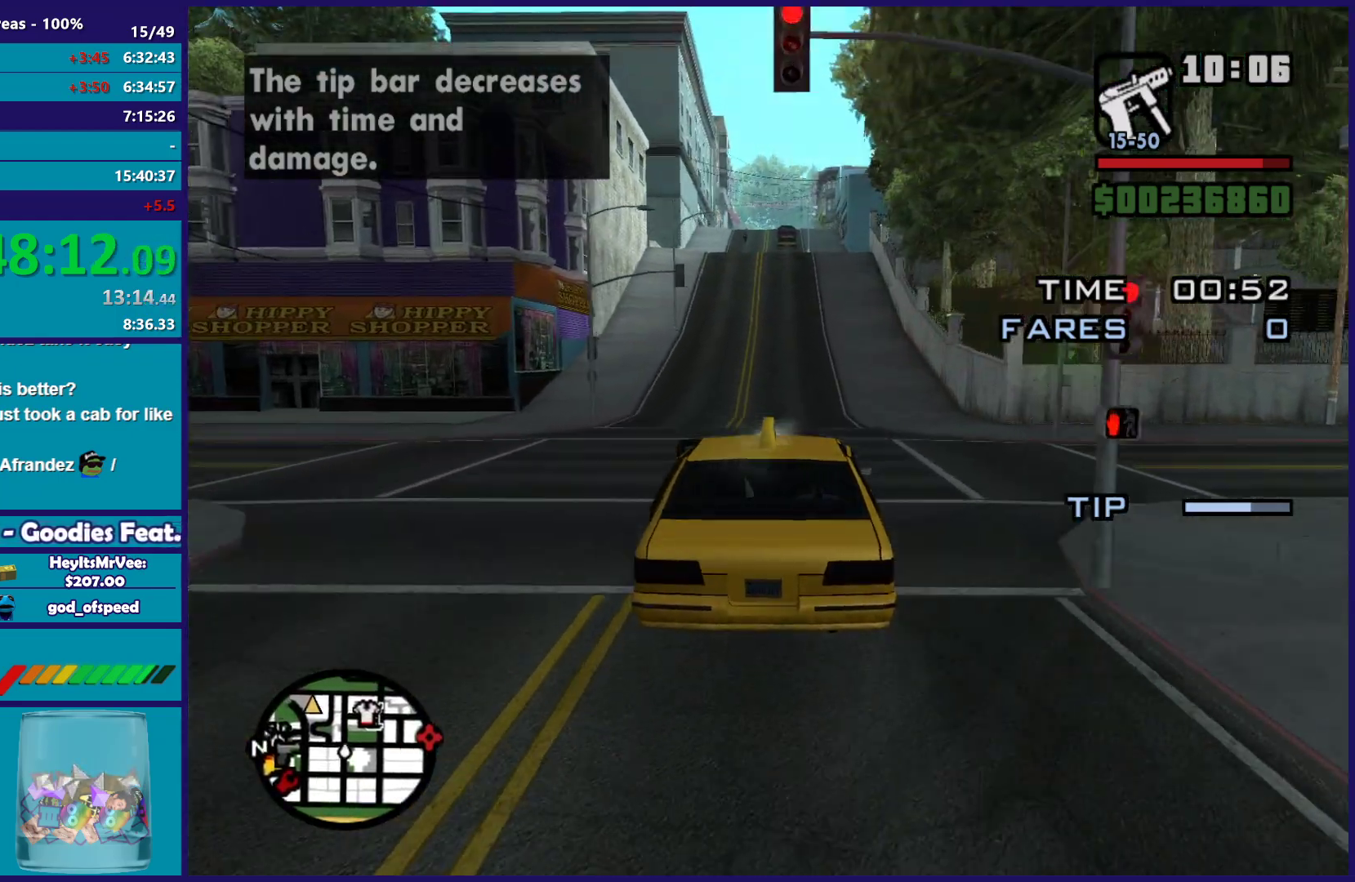
{"buttons": ["R2"], "left_stick": "down-right", "right_stick": "center", "button_events": []}
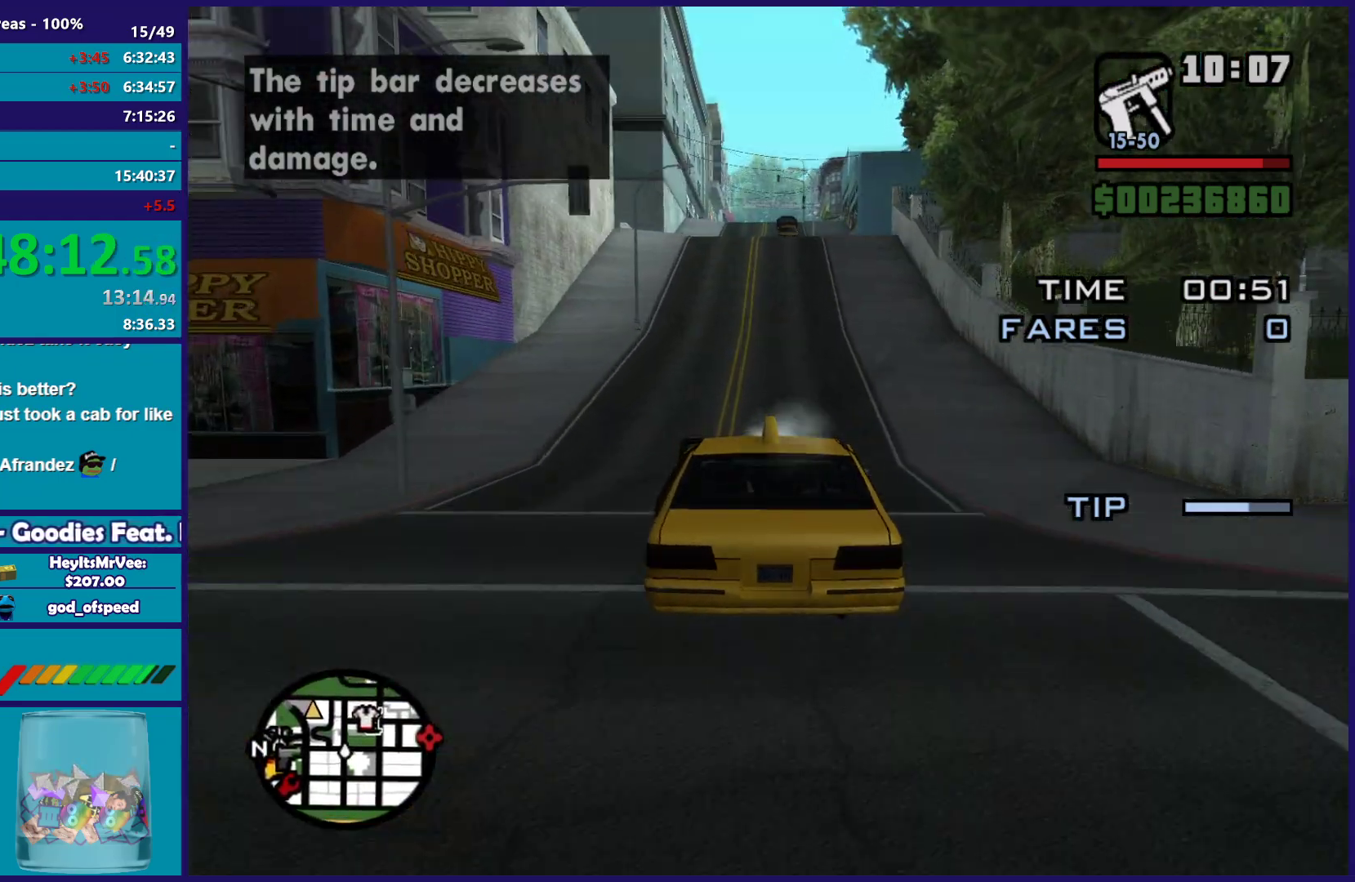
{"buttons": ["R2"], "left_stick": "left", "right_stick": "down", "button_events": []}
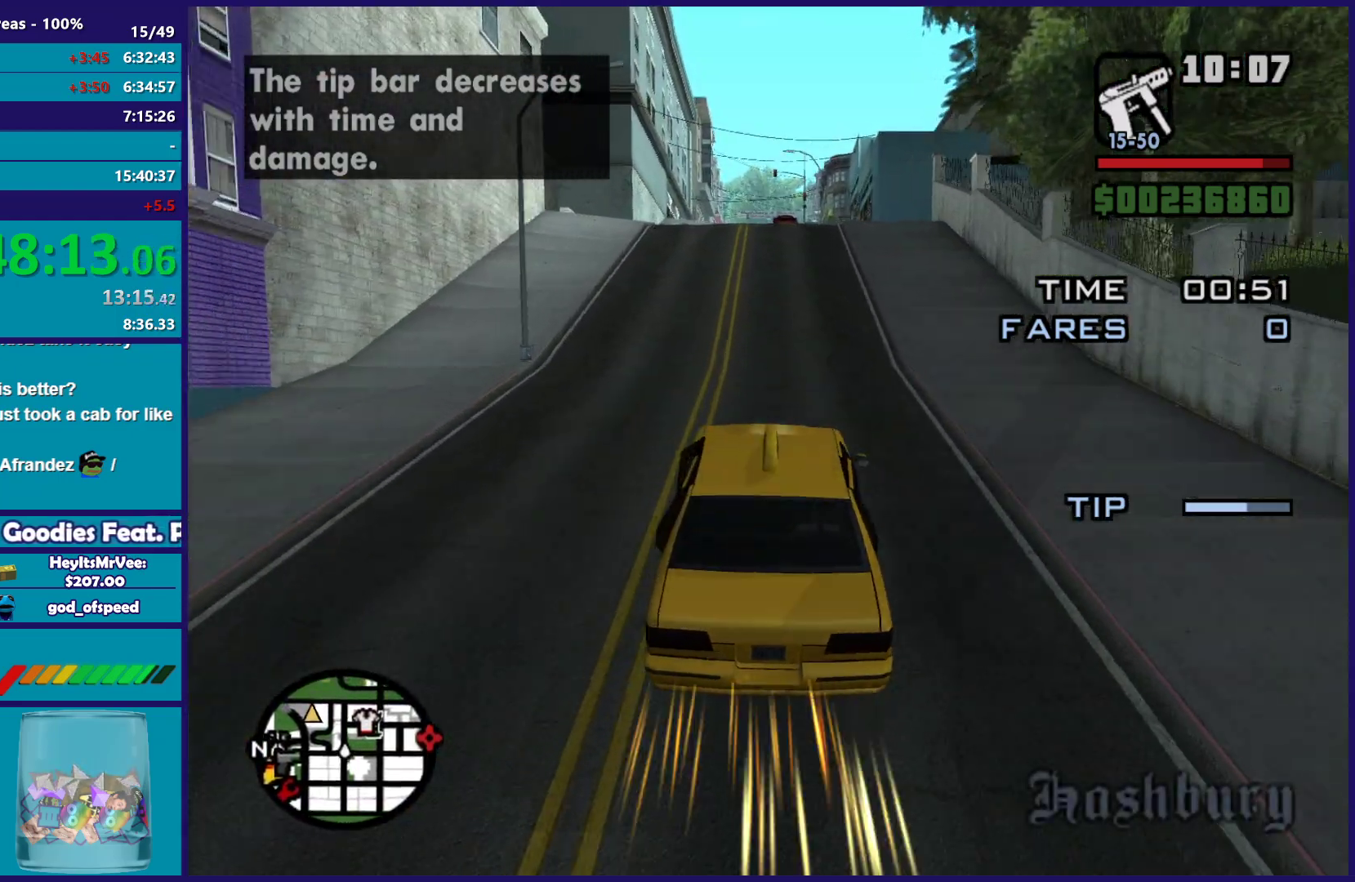
{"buttons": ["R2"], "left_stick": "center", "right_stick": "down", "button_events": []}
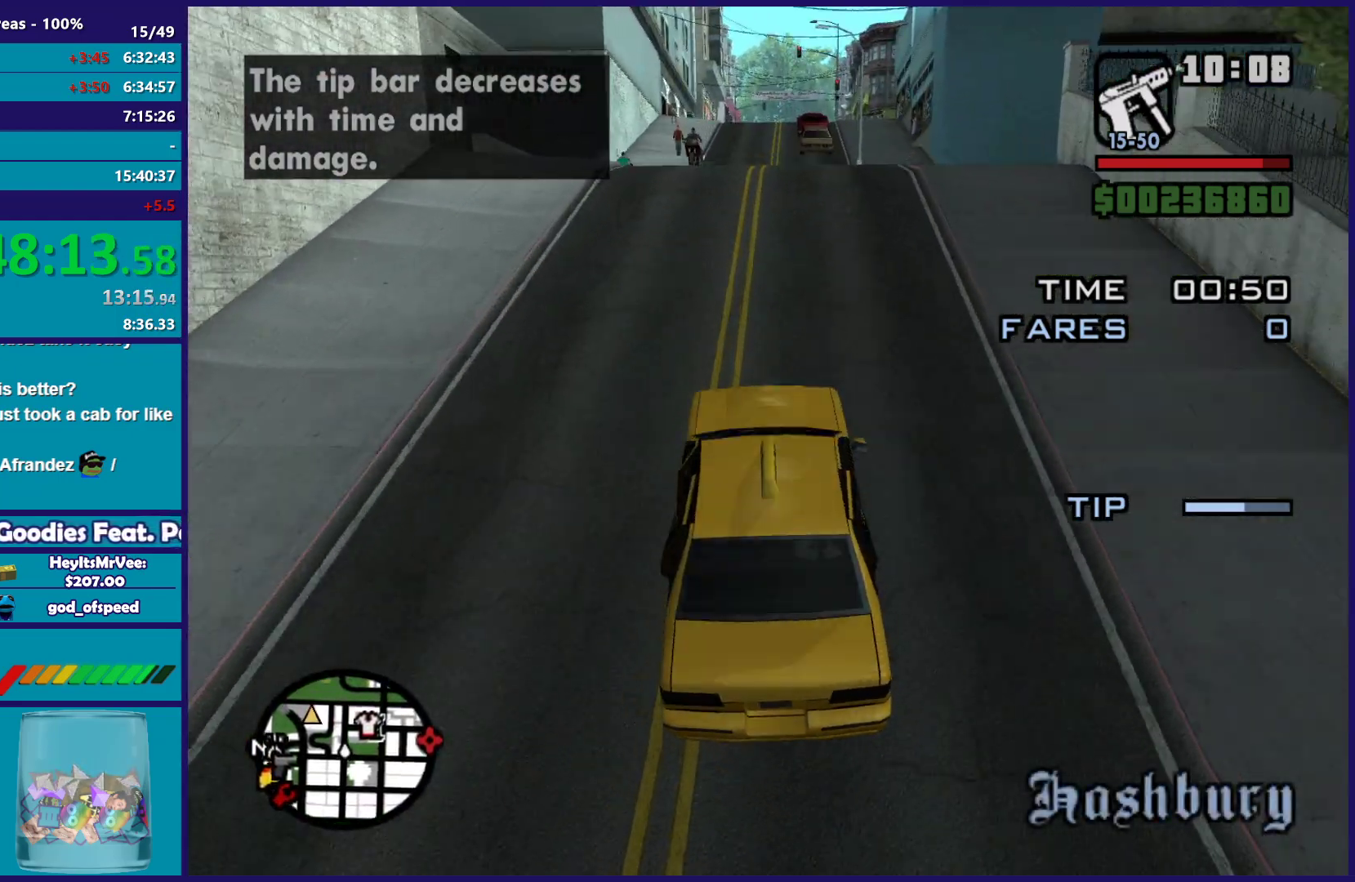
{"buttons": ["R2"], "left_stick": "center", "right_stick": "center", "button_events": []}
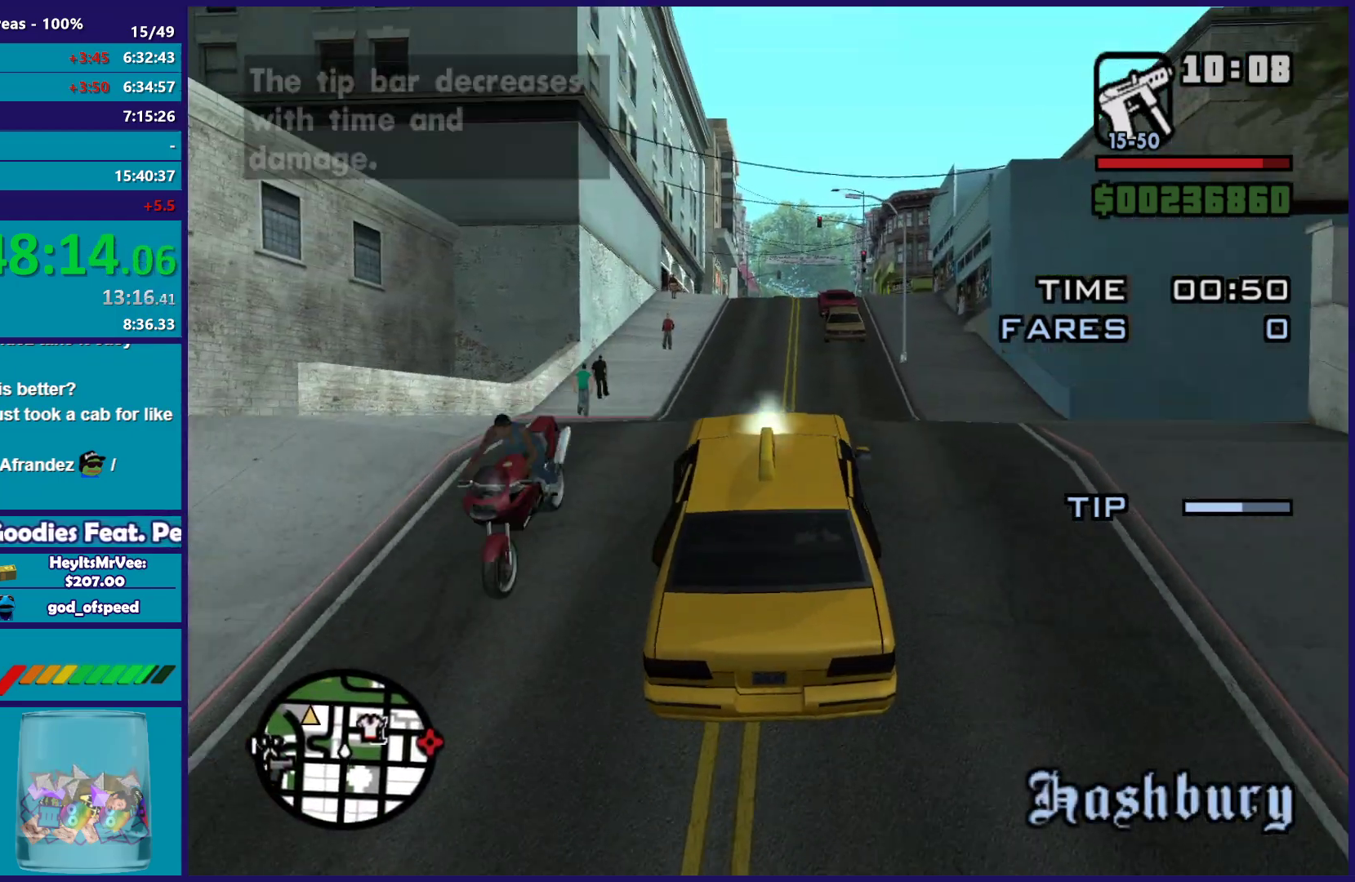
{"buttons": ["R2"], "left_stick": "center", "right_stick": "down-right", "button_events": []}